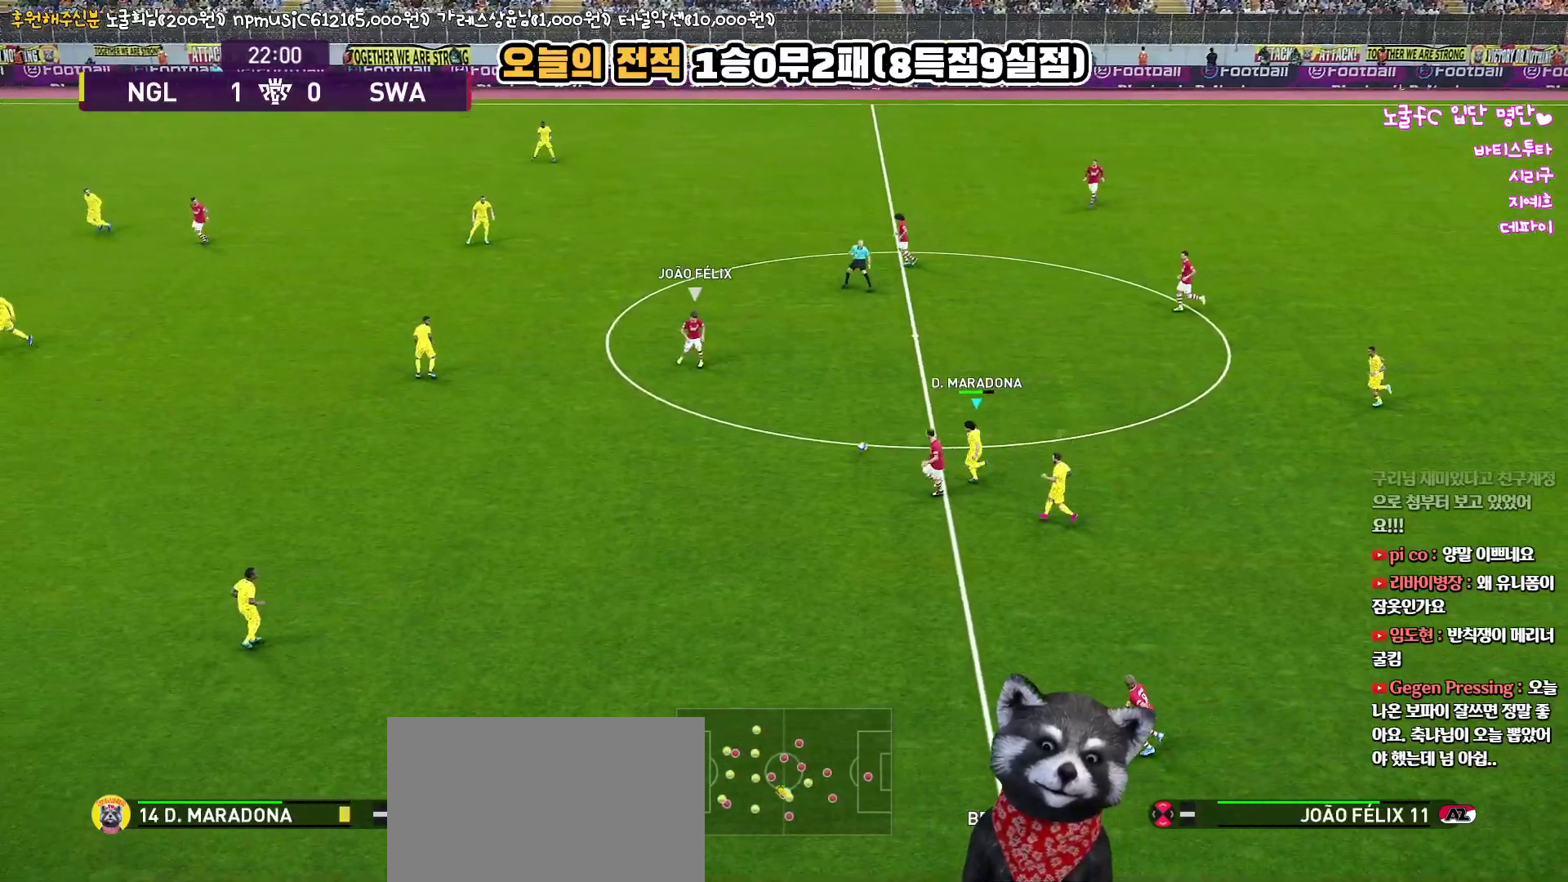
Gameplay with a controller (PlayStation layout); each line is a JSON object with the inputs held at the frame after it. "events" lists button and stick changes between this image and that frame as [ms after this image, input, new state], when the widget could be followed in between.
{"buttons": ["R1", "R2", "L3"], "left_stick": "up-left", "right_stick": "center", "events": [[133, "left_stick", "up-left"]]}
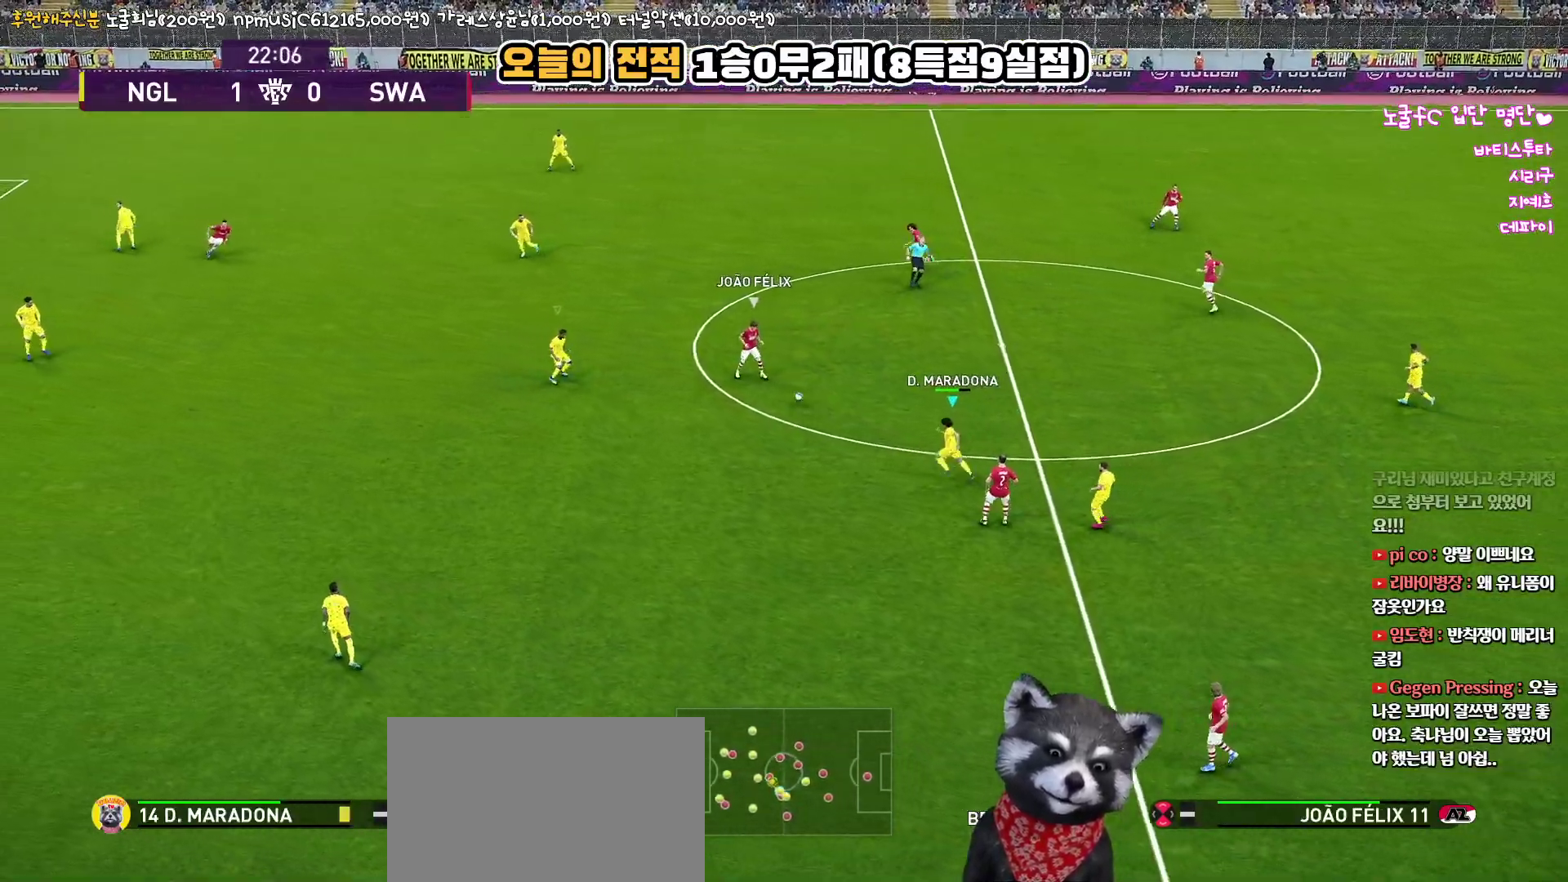
{"buttons": ["R1", "R2", "L3"], "left_stick": "up-left", "right_stick": "center", "events": [[267, "right_stick", "up-left"], [367, "right_stick", "center"]]}
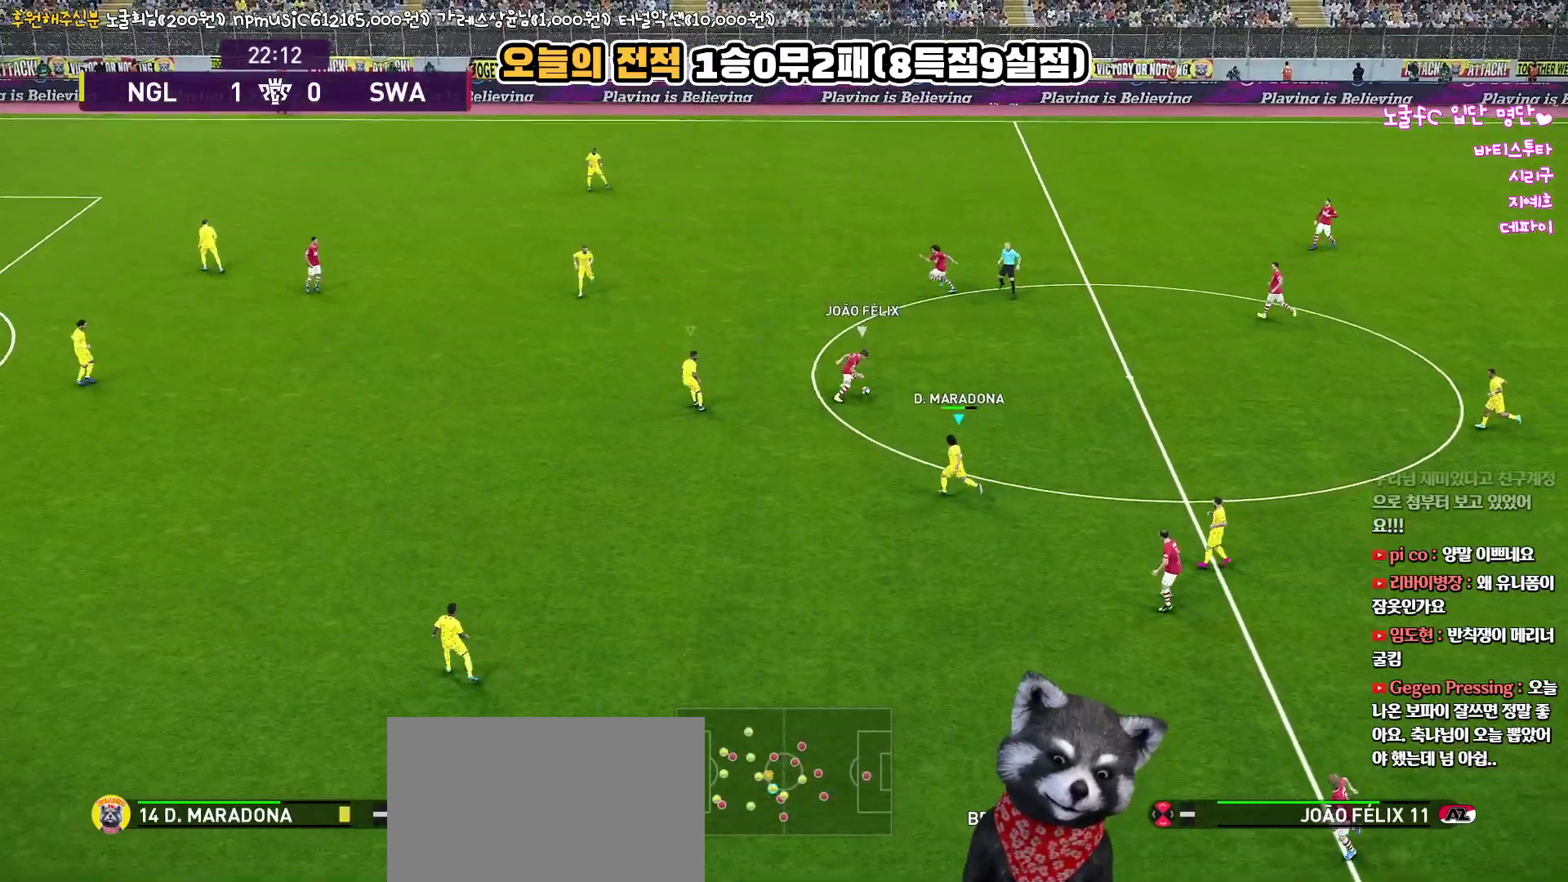
{"buttons": ["SQUARE", "R1", "R2", "L3"], "left_stick": "up-left", "right_stick": "center", "events": [[183, "SQUARE", "down"]]}
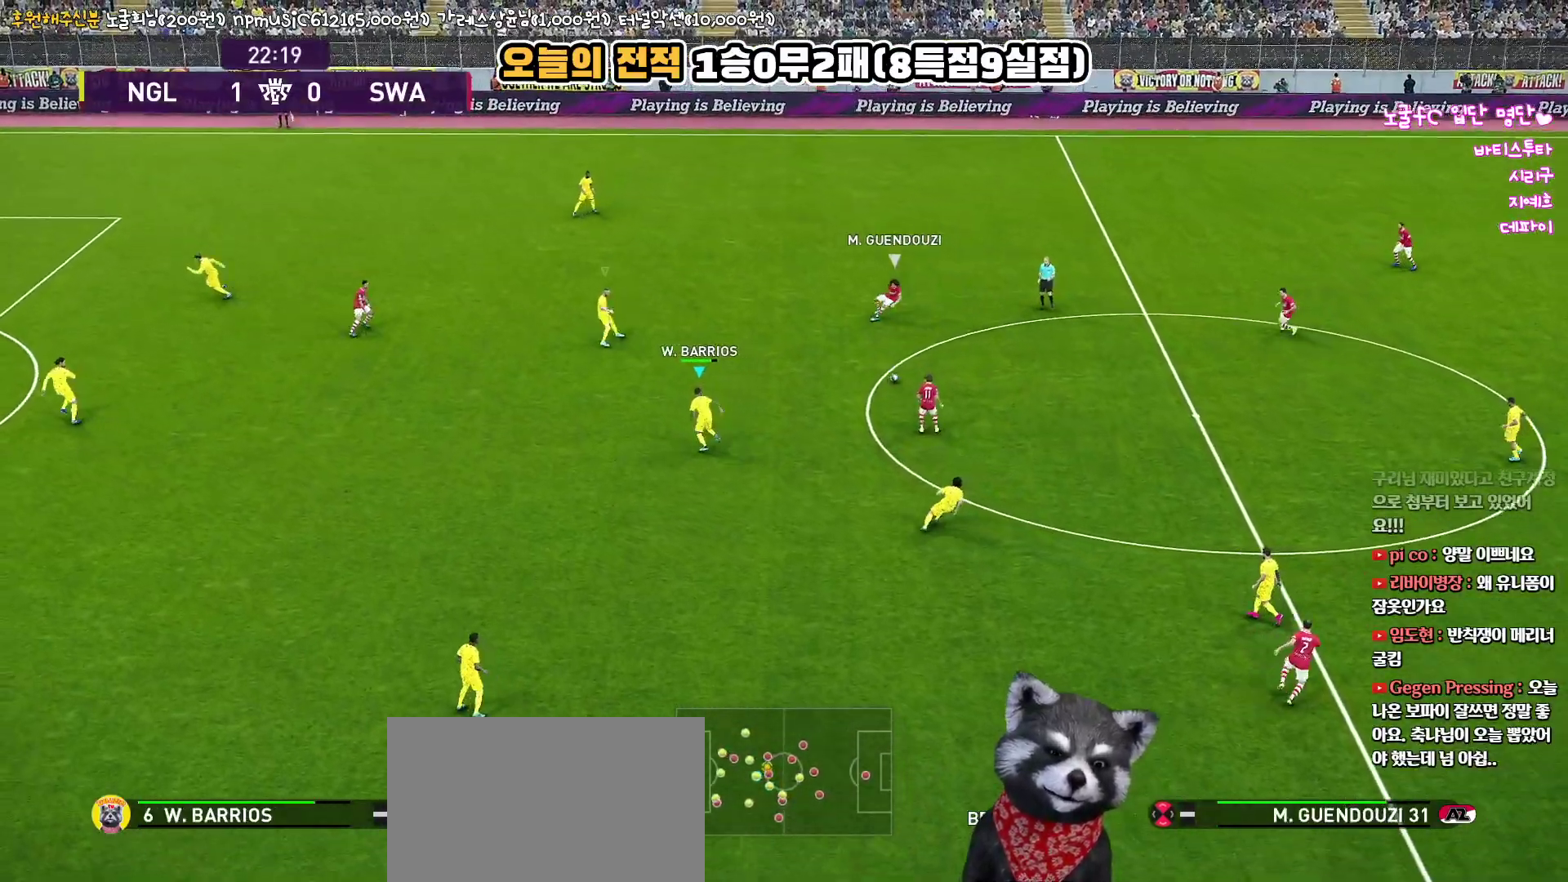
{"buttons": ["SQUARE", "R1", "R2", "L3"], "left_stick": "up-right", "right_stick": "center", "events": [[117, "left_stick", "up"], [217, "left_stick", "up-right"], [333, "L3", "up"], [383, "L3", "down"]]}
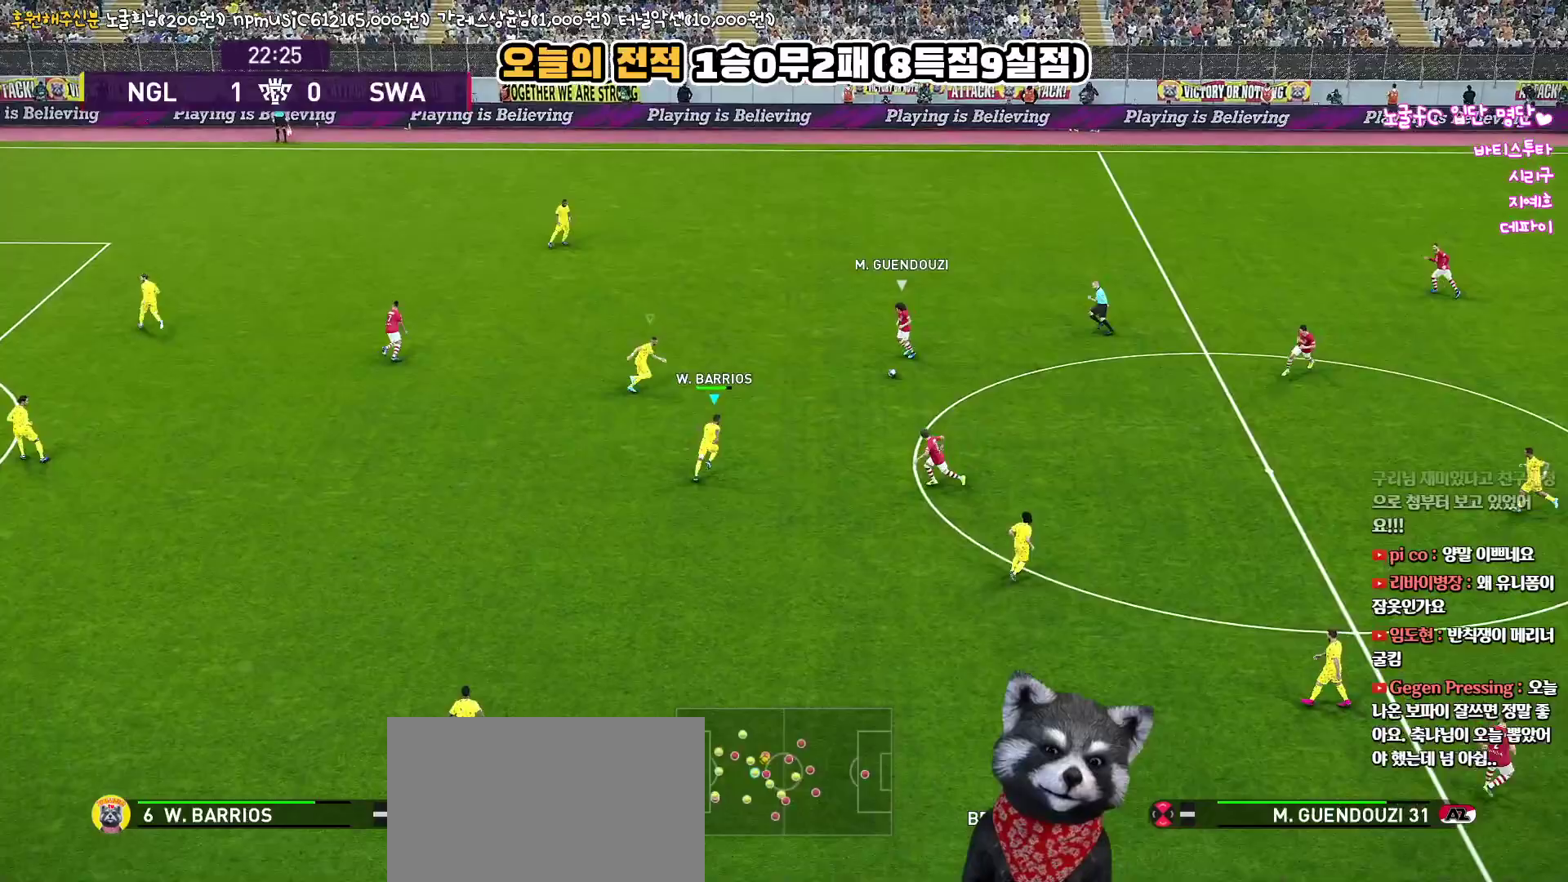
{"buttons": ["SQUARE", "R1", "R2", "L3"], "left_stick": "up-left", "right_stick": "center", "events": [[133, "L3", "up"], [183, "L1", "down"], [183, "left_stick", "up-left"], [250, "L1", "up"], [267, "L3", "down"]]}
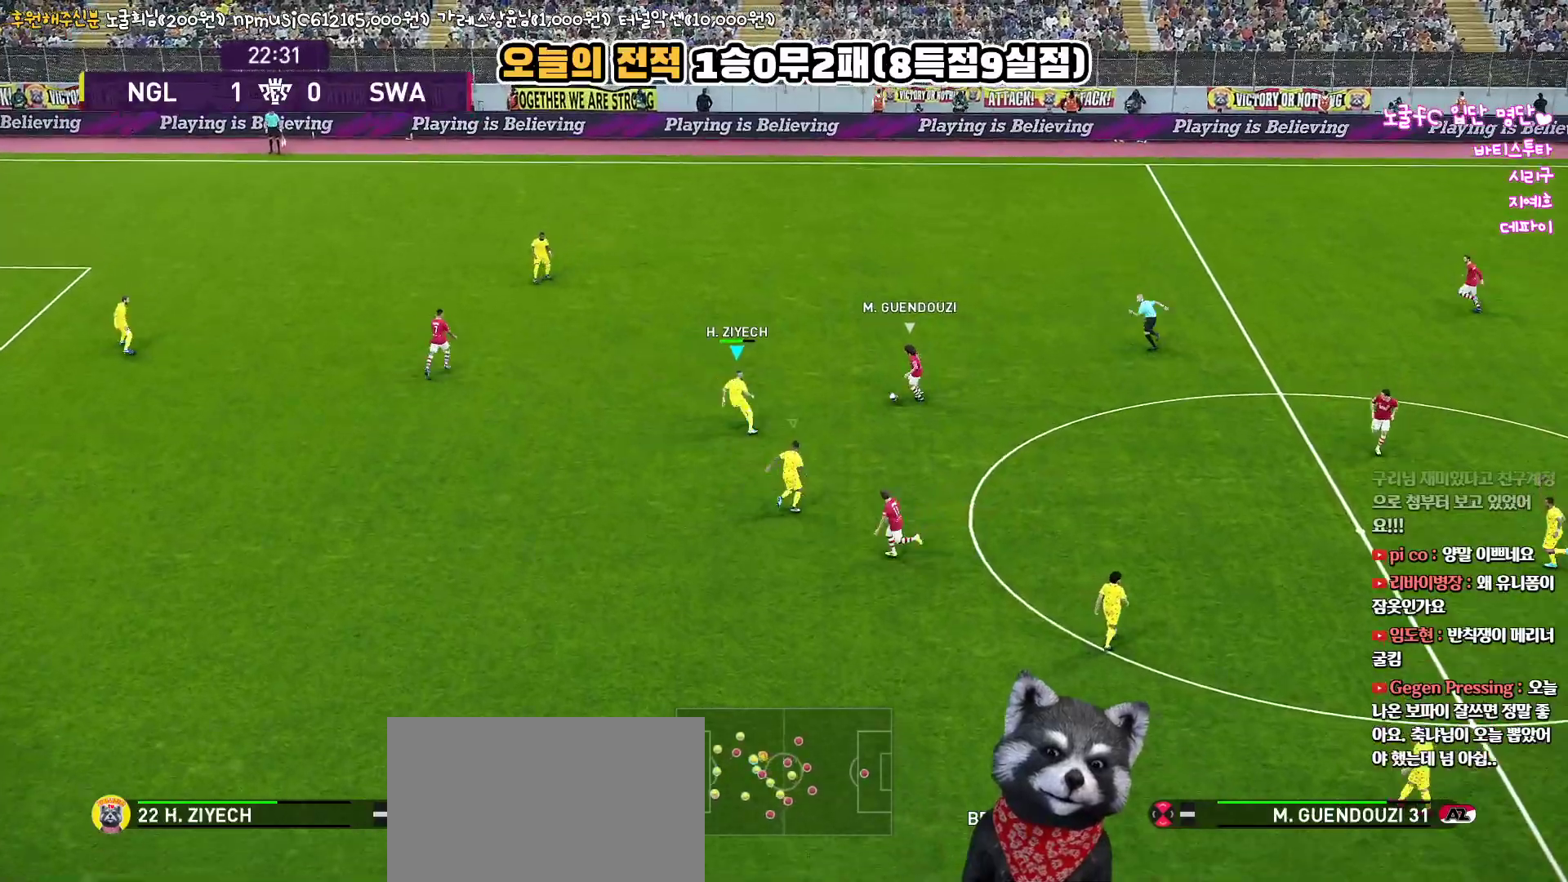
{"buttons": ["R1", "R2", "L3"], "left_stick": "up-left", "right_stick": "center", "events": [[233, "SQUARE", "up"]]}
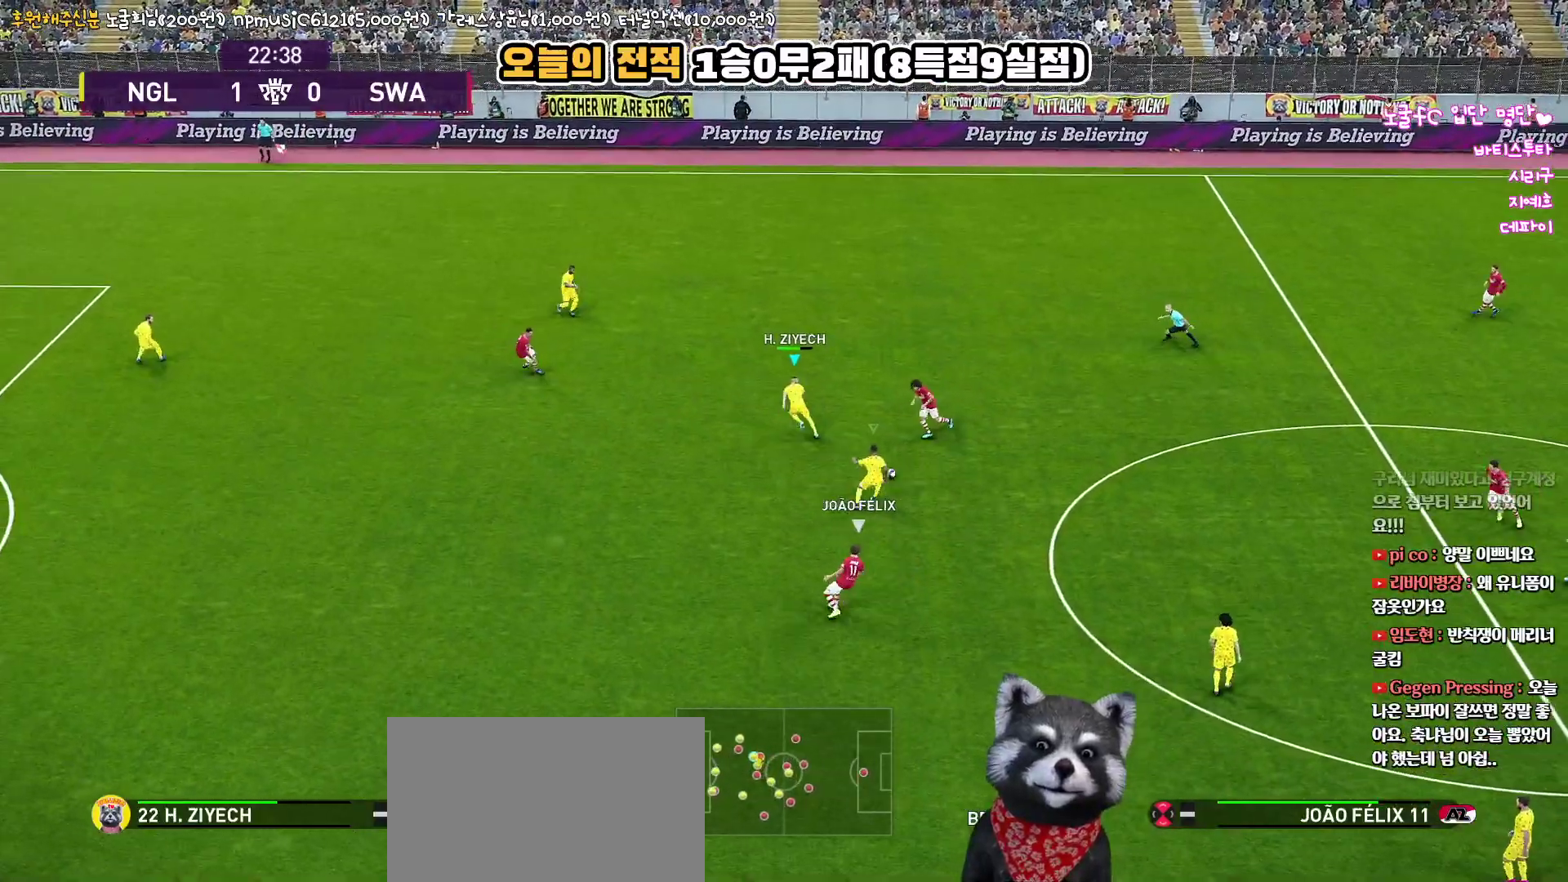
{"buttons": ["R1"], "left_stick": "up", "right_stick": "center", "events": [[200, "L1", "down"], [250, "R2", "up"], [283, "L1", "up"], [350, "L3", "up"], [350, "left_stick", "down-right"], [467, "left_stick", "up"]]}
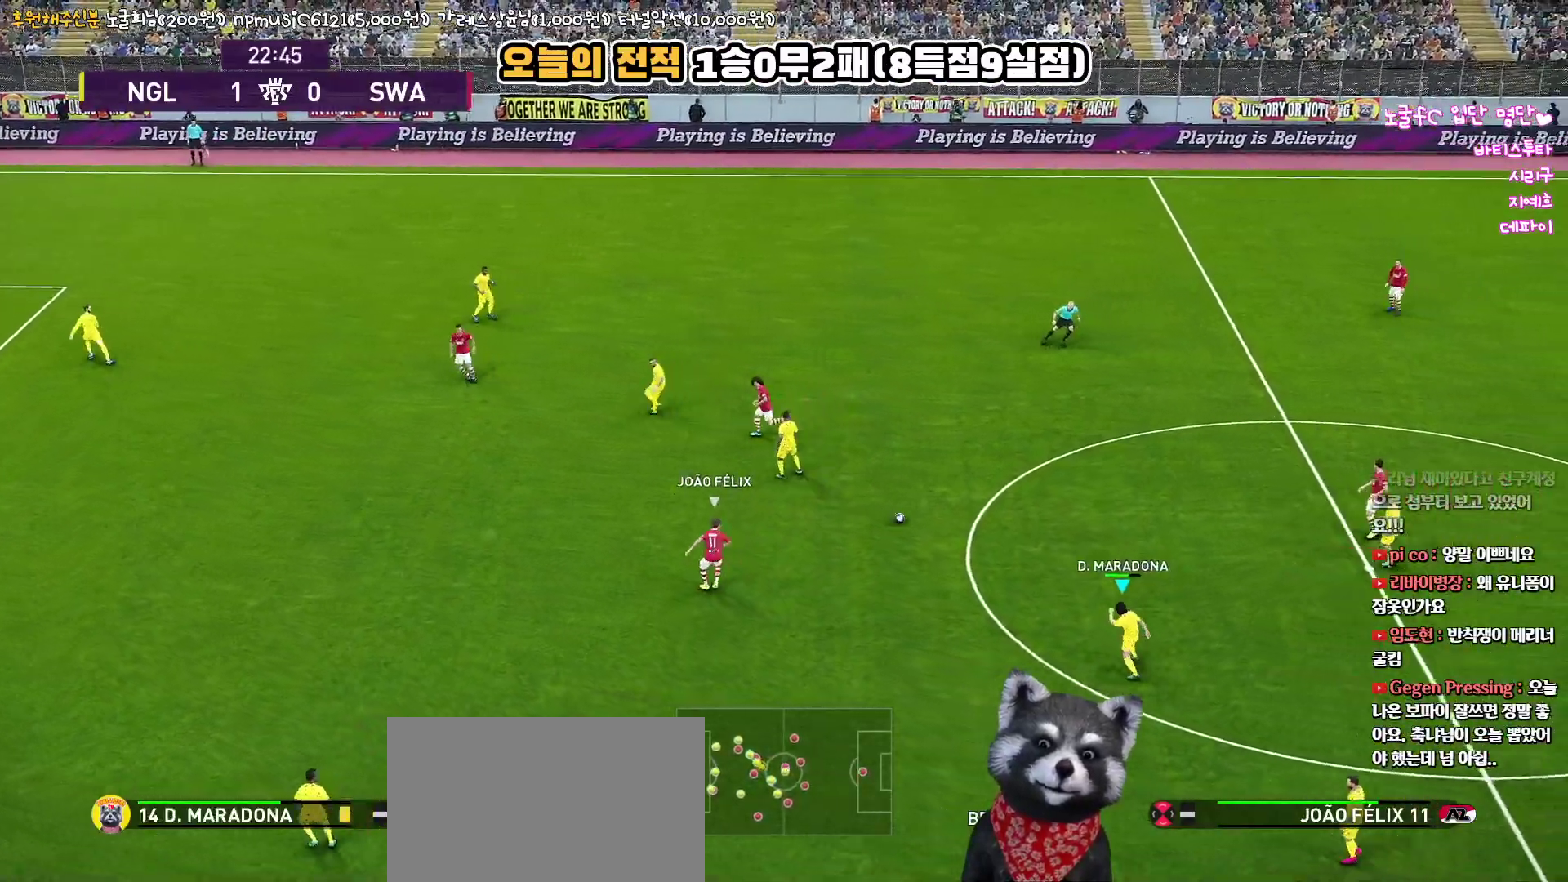
{"buttons": ["L1", "L3"], "left_stick": "up", "right_stick": "up-right", "events": [[317, "R1", "up"], [367, "L1", "down"], [433, "L3", "down"], [450, "right_stick", "up-right"]]}
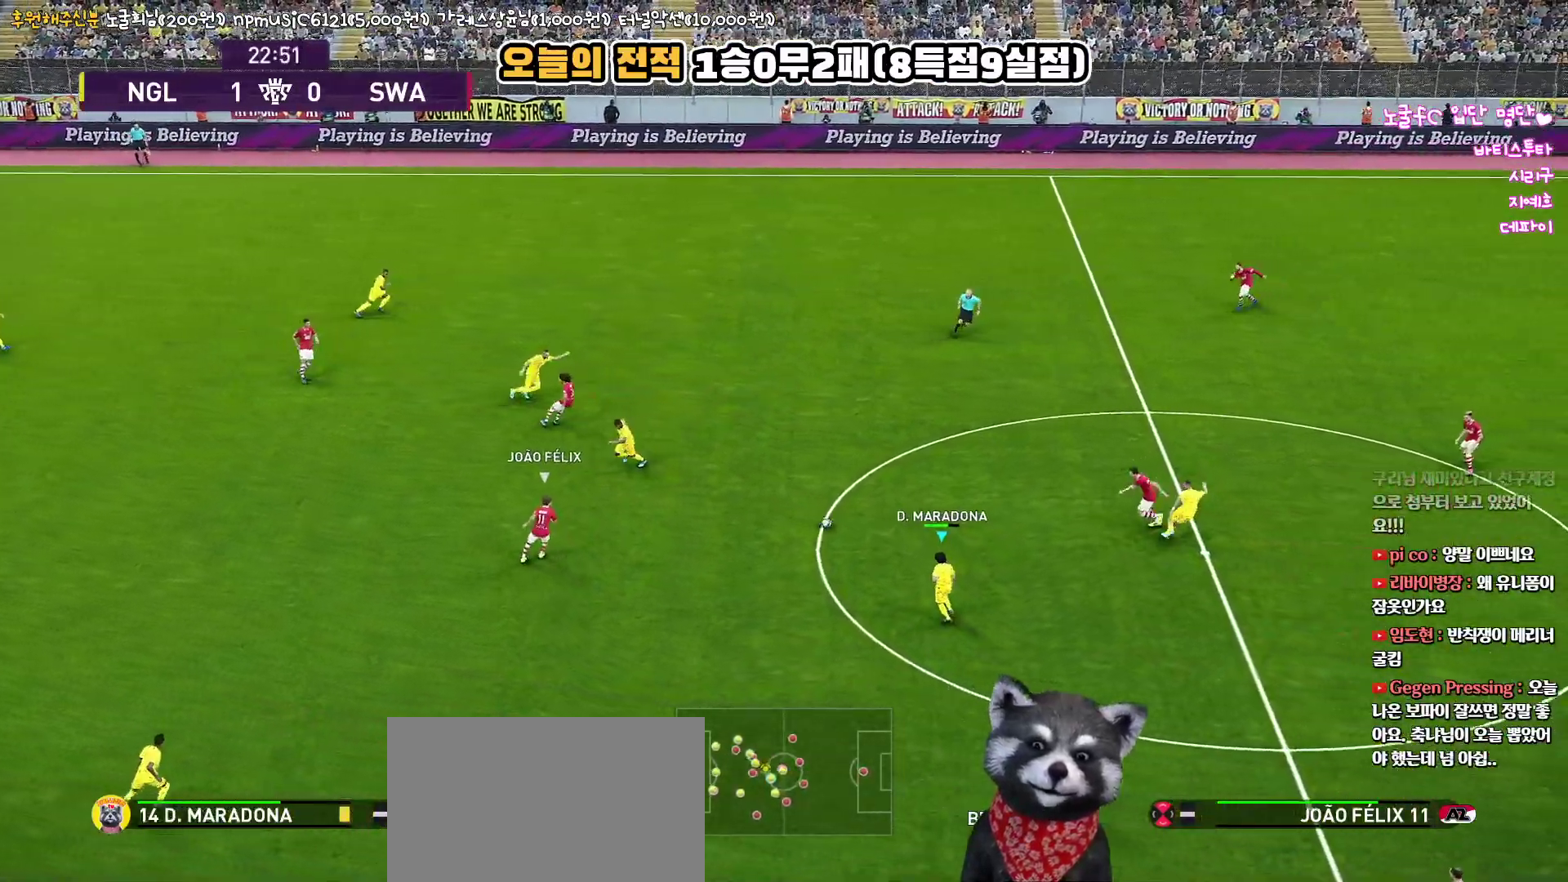
{"buttons": ["L3"], "left_stick": "down", "right_stick": "center", "events": [[17, "right_stick", "center"], [217, "L1", "up"], [300, "left_stick", "right"], [350, "TRIANGLE", "down"], [450, "left_stick", "down"], [467, "TRIANGLE", "up"]]}
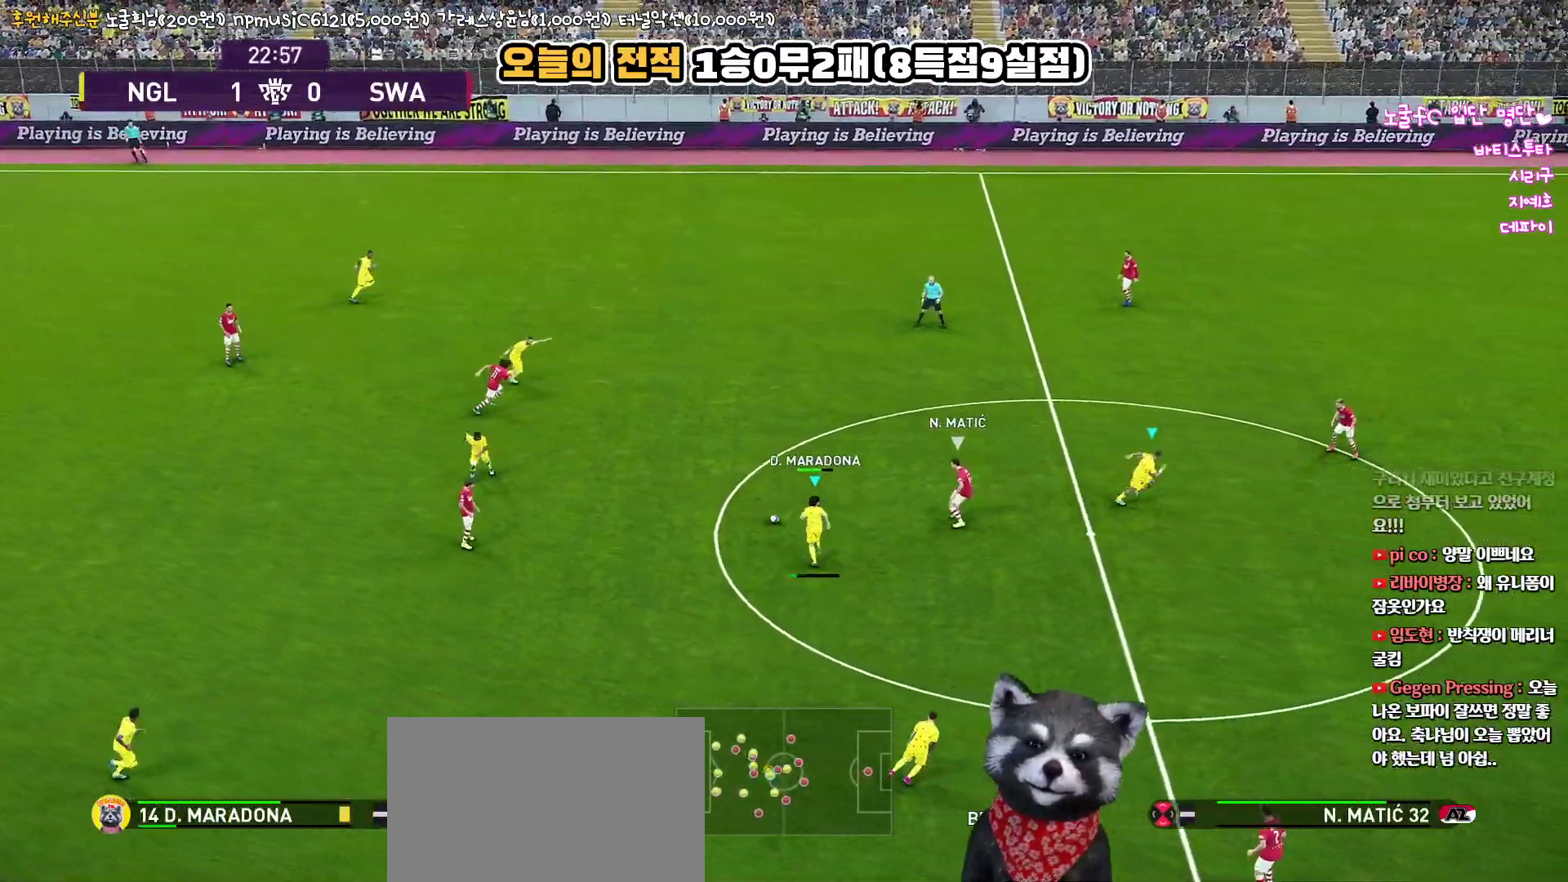
{"buttons": ["R1"], "left_stick": "up-right", "right_stick": "center", "events": [[233, "R2", "down"], [383, "R2", "up"], [483, "L3", "up"], [500, "R1", "down"], [500, "left_stick", "up-right"]]}
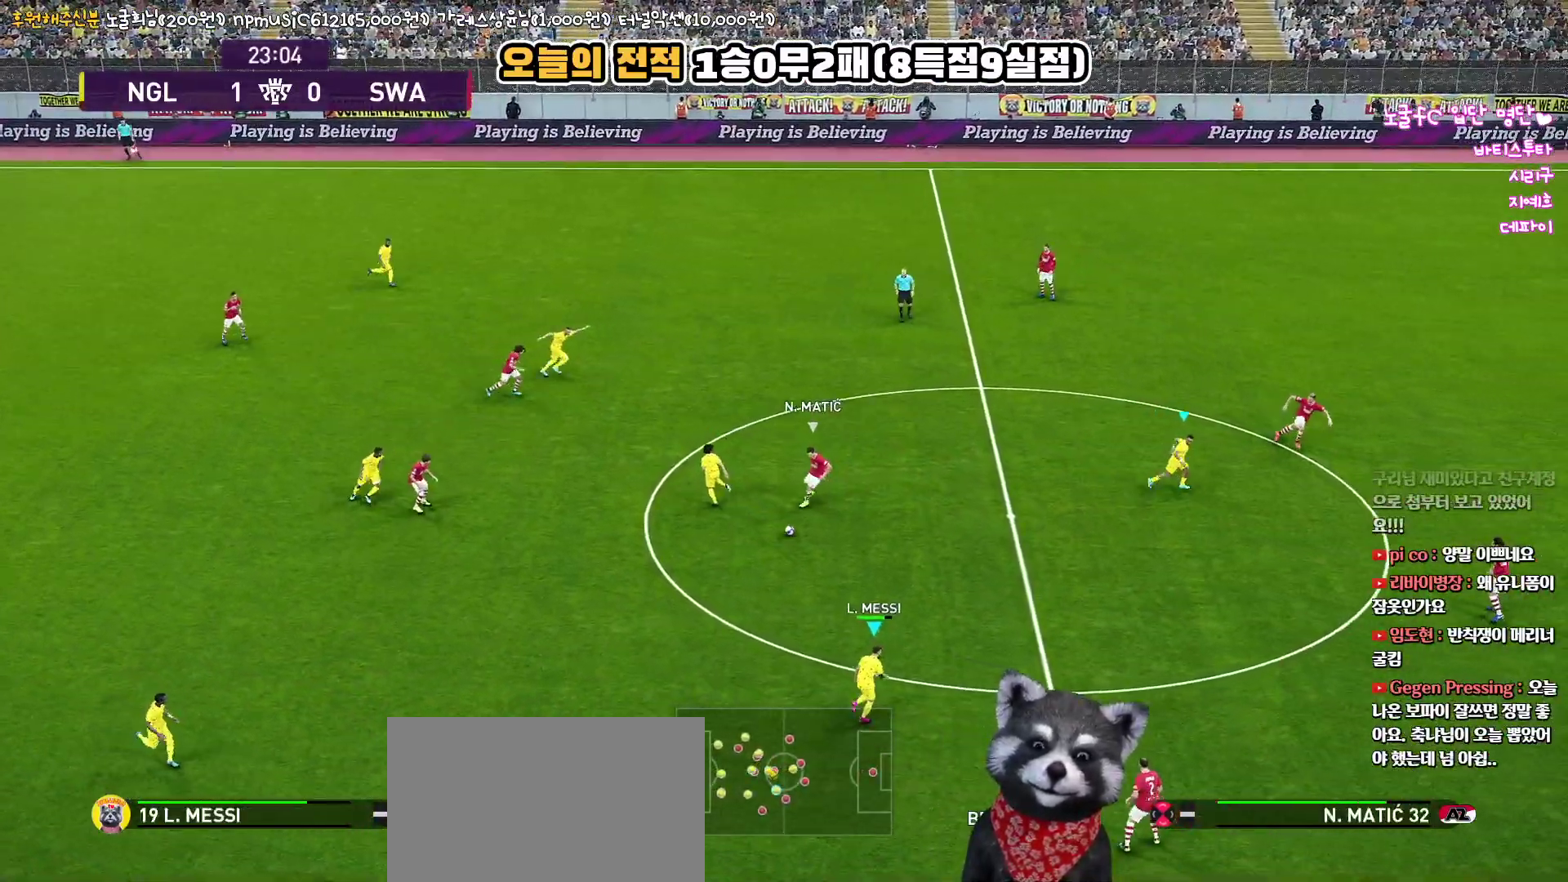
{"buttons": ["TRIANGLE"], "left_stick": "up-right", "right_stick": "center", "events": [[433, "TRIANGLE", "down"], [483, "R1", "up"]]}
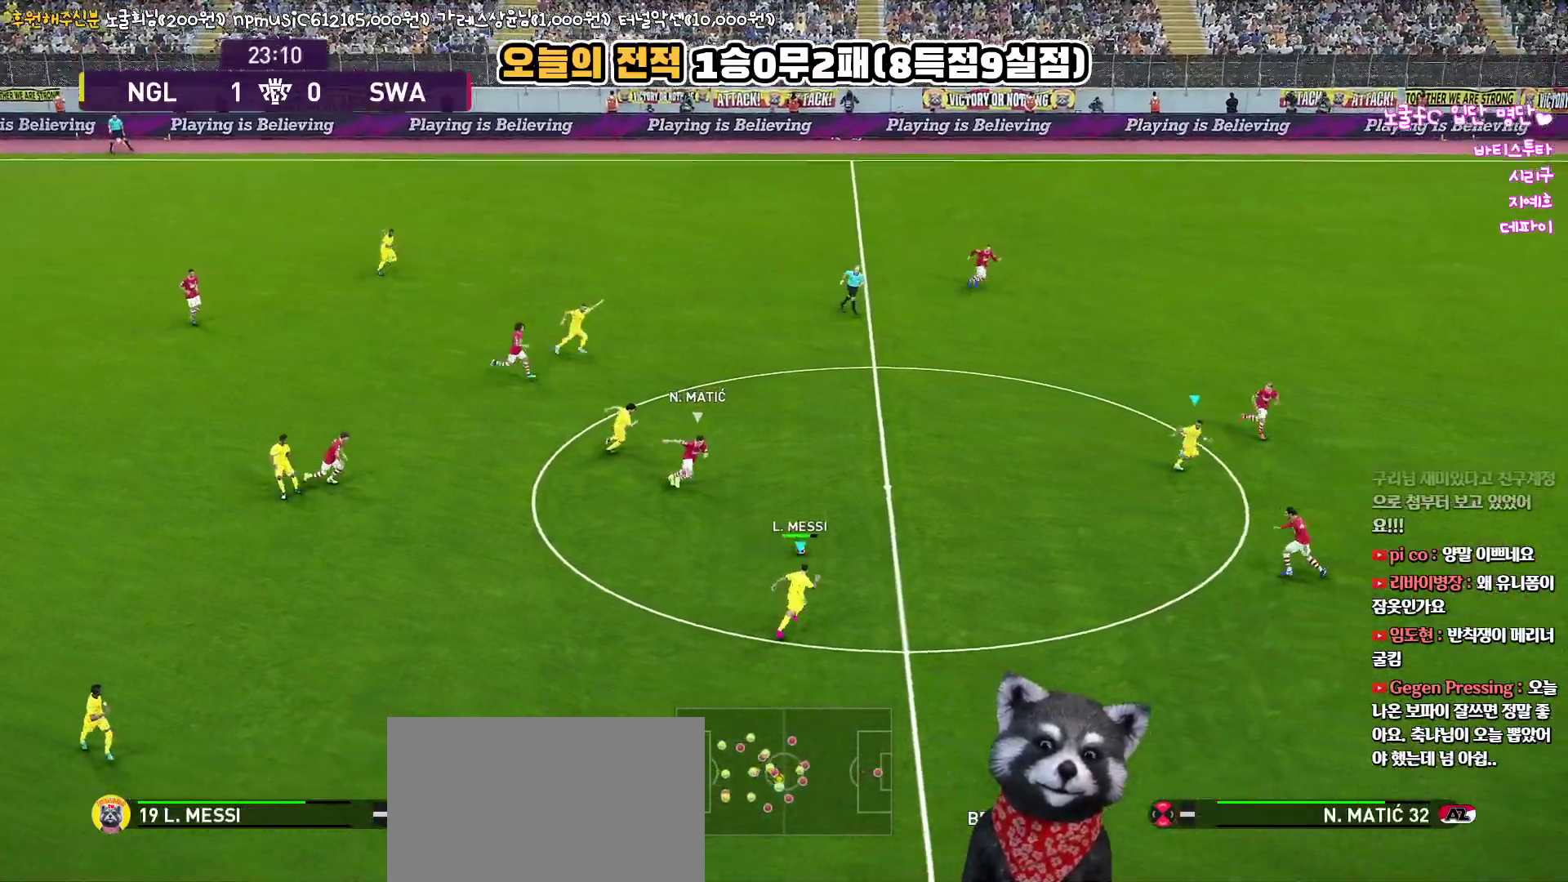
{"buttons": ["L3"], "left_stick": "up-right", "right_stick": "center", "events": [[33, "L3", "down"], [117, "TRIANGLE", "up"]]}
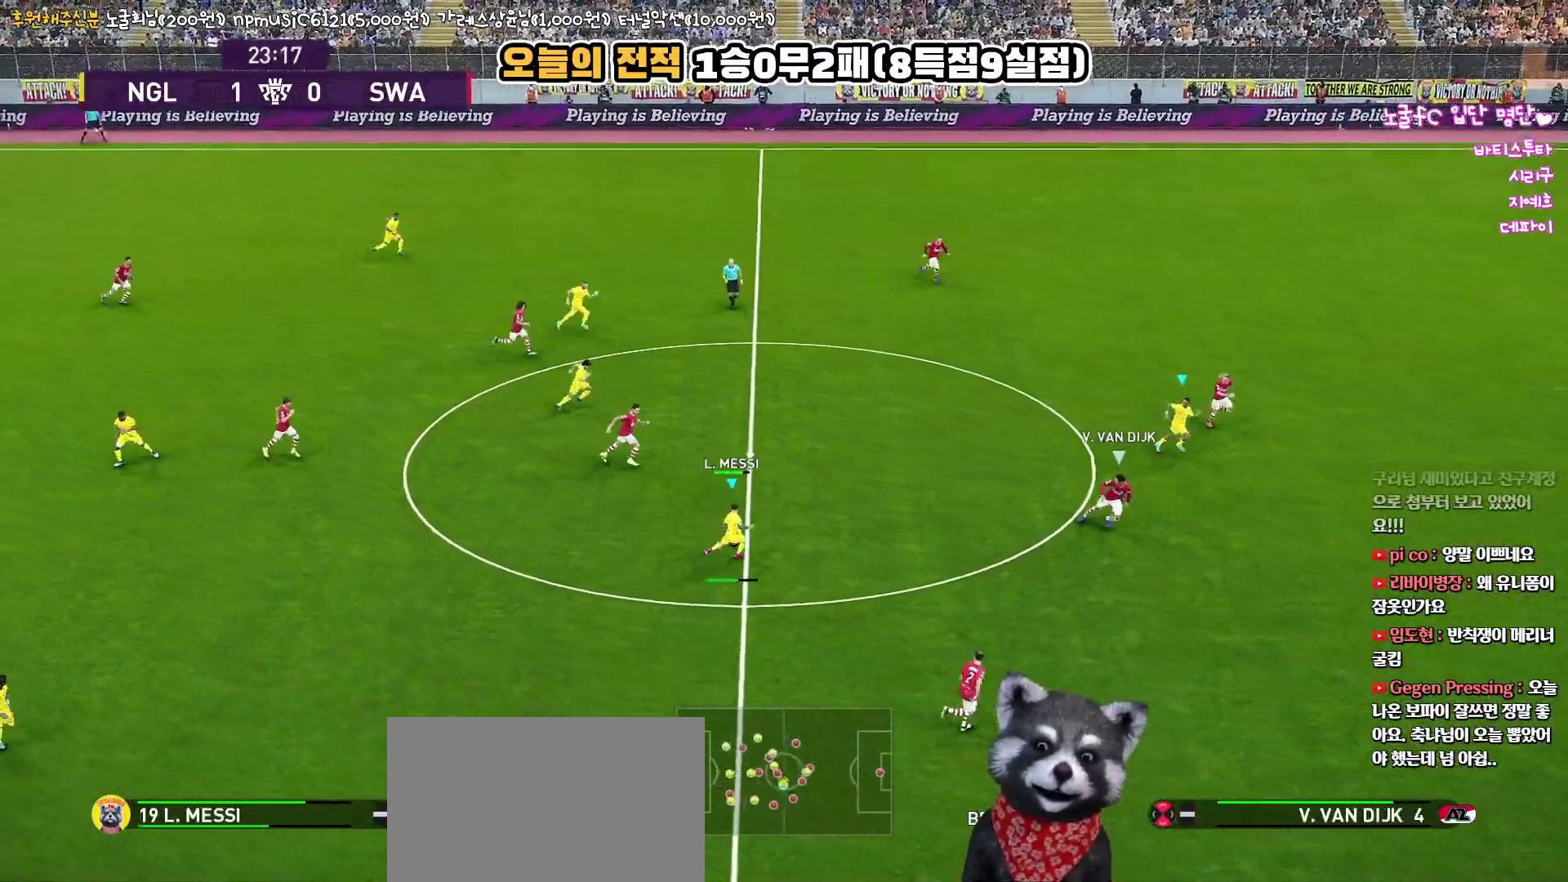
{"buttons": ["L3"], "left_stick": "right", "right_stick": "center", "events": [[500, "left_stick", "right"]]}
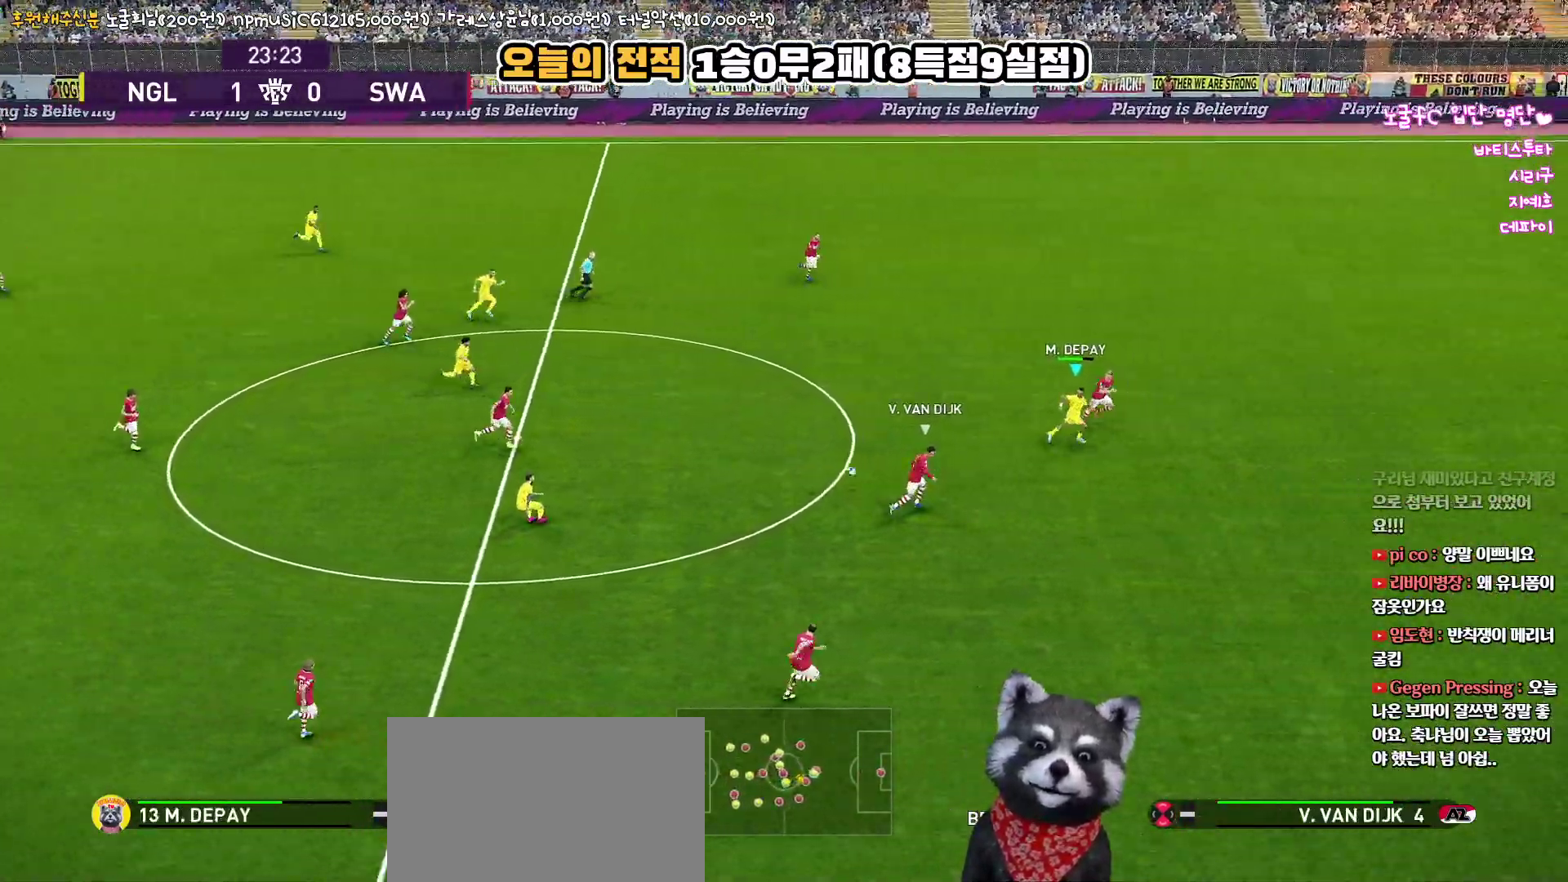
{"buttons": ["R1", "L3"], "left_stick": "down-right", "right_stick": "center", "events": [[133, "R1", "down"], [133, "left_stick", "down-right"]]}
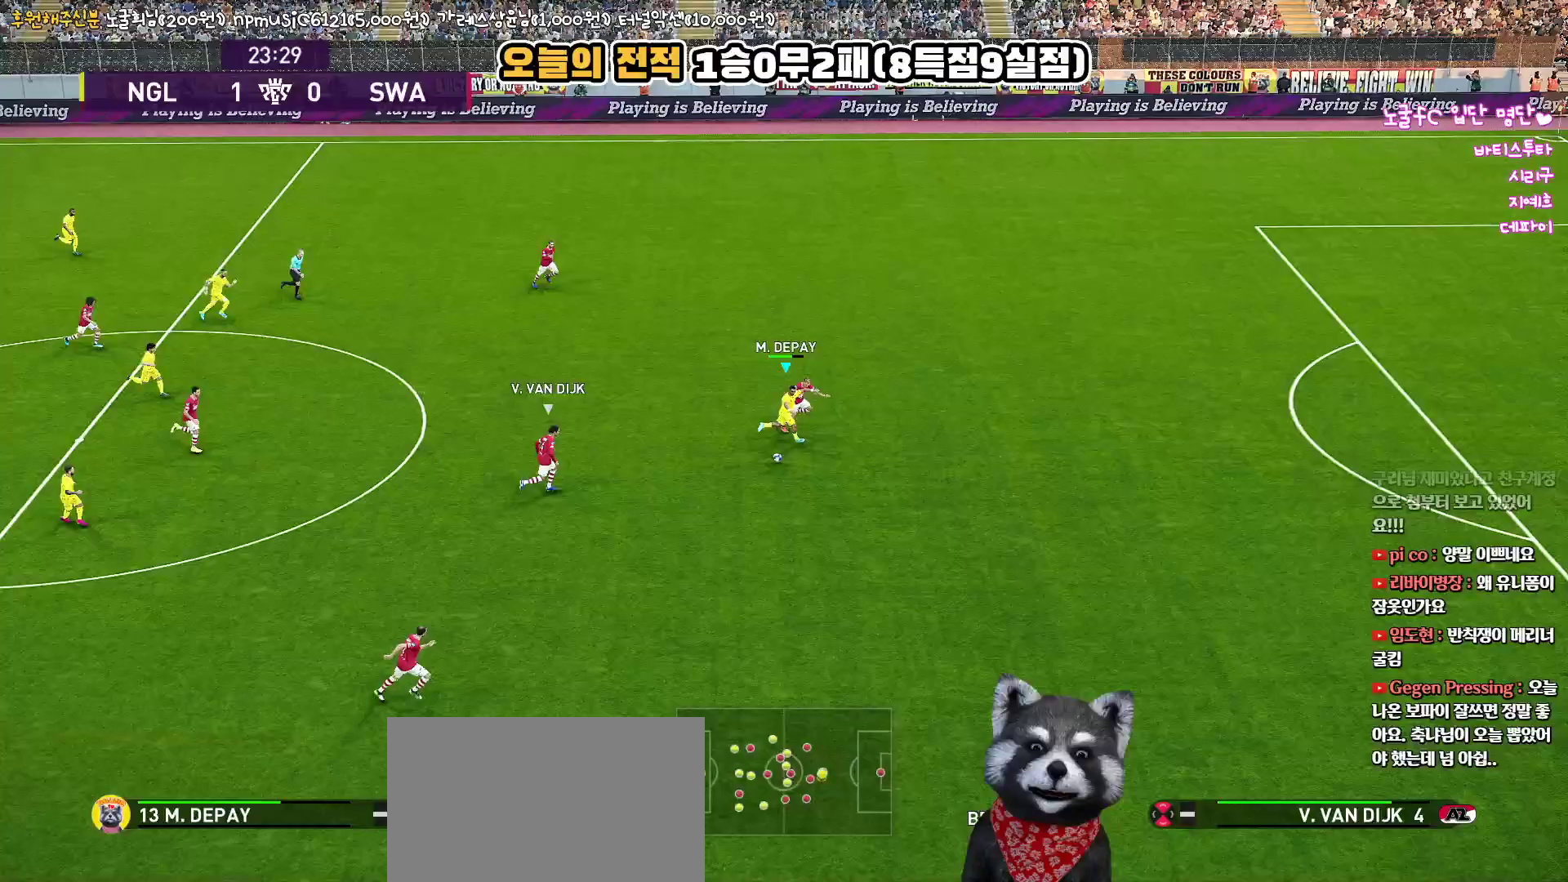
{"buttons": ["R1", "L3"], "left_stick": "right", "right_stick": "center", "events": [[267, "left_stick", "right"]]}
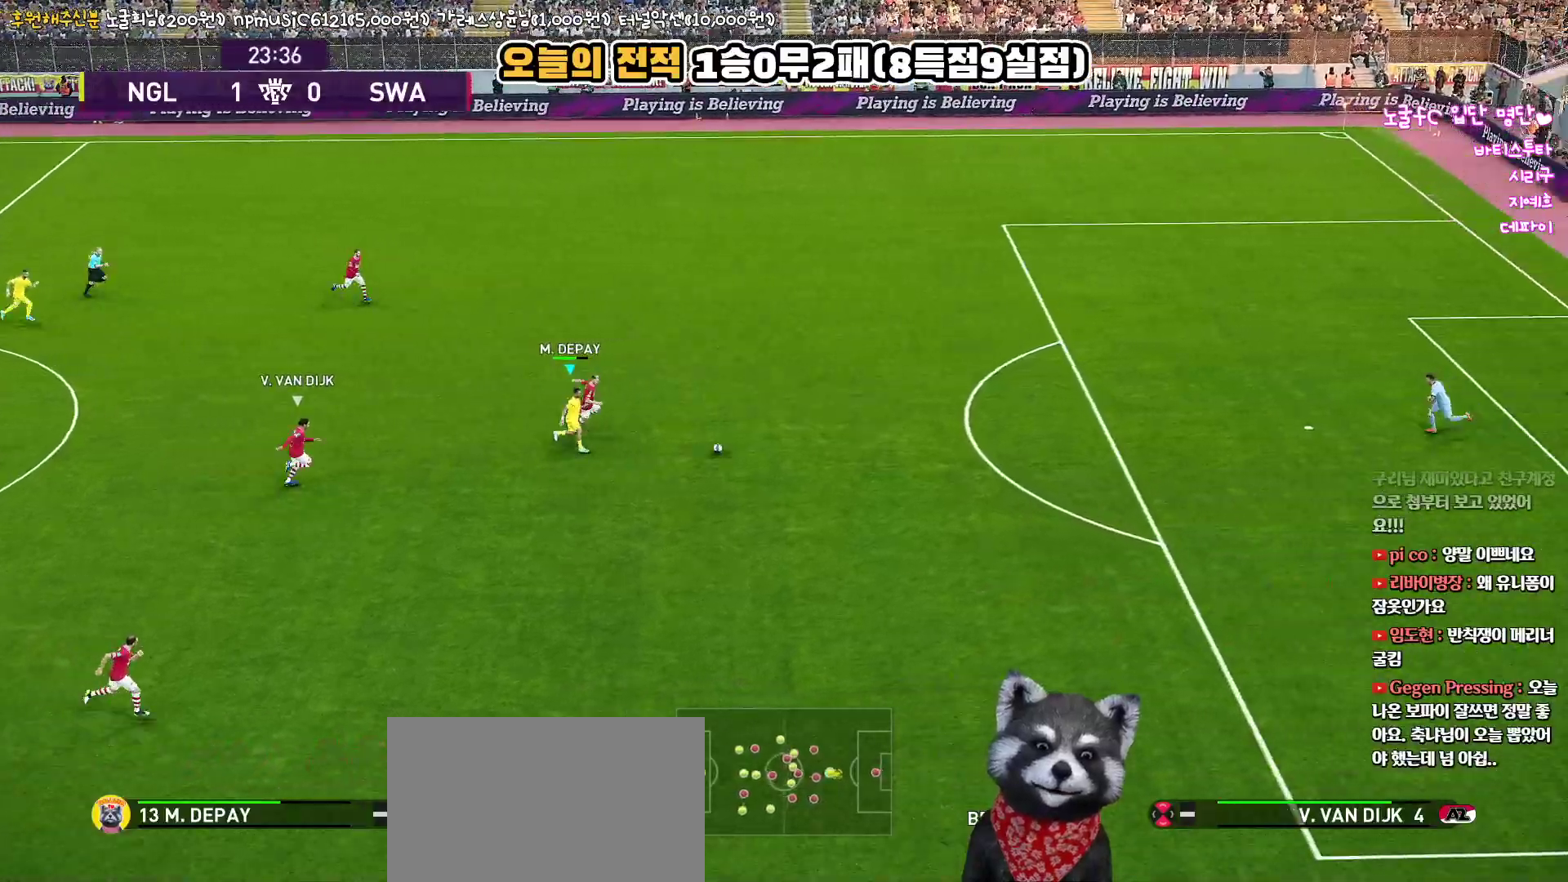
{"buttons": ["R1", "L3"], "left_stick": "right", "right_stick": "center", "events": []}
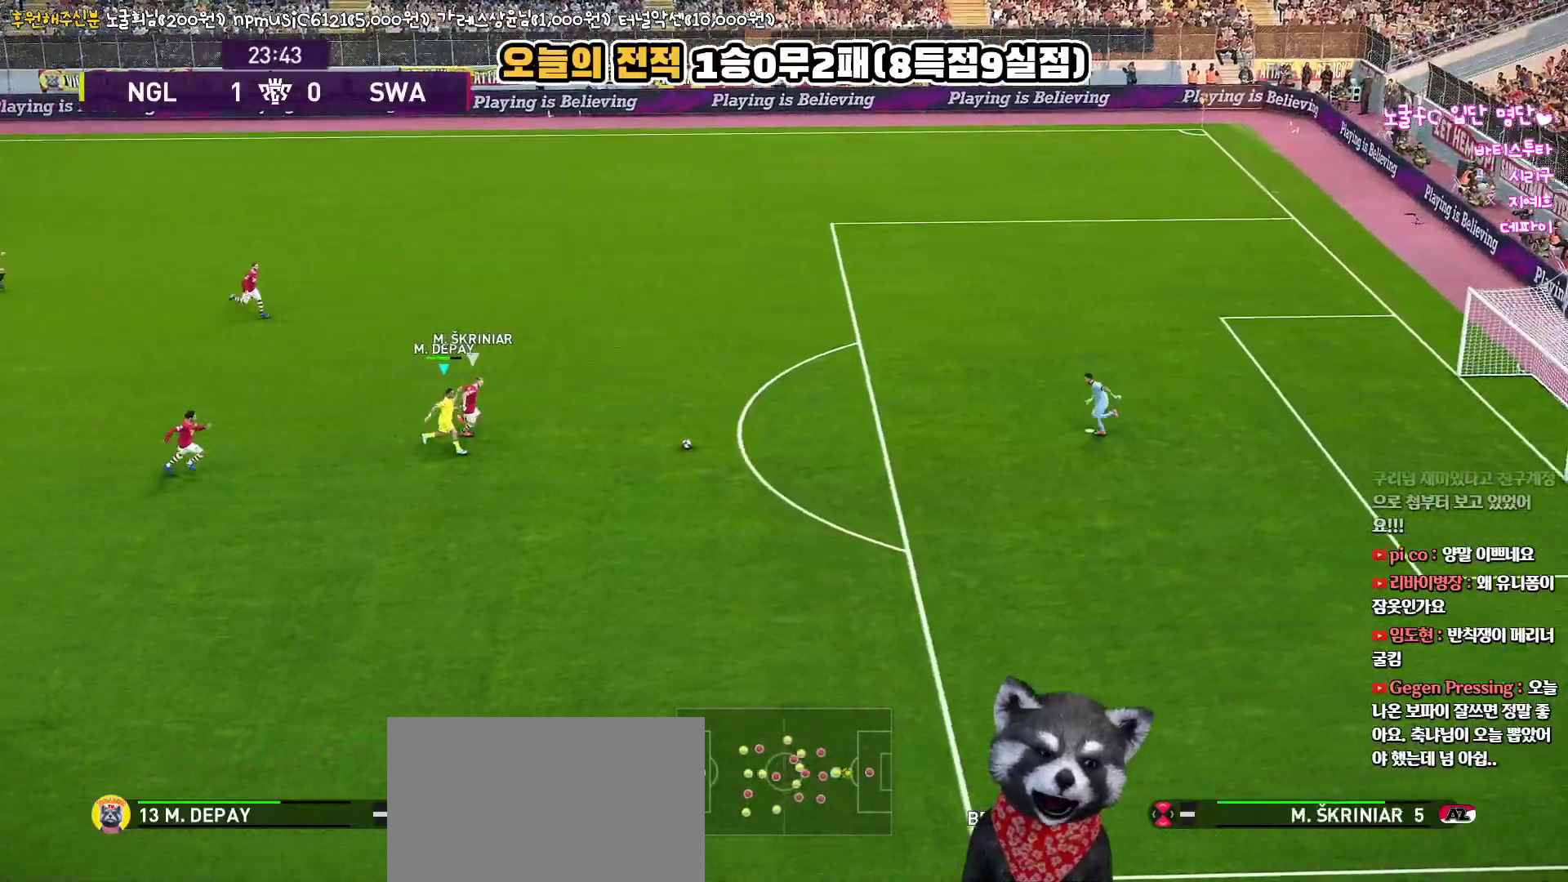
{"buttons": ["R1", "L3"], "left_stick": "right", "right_stick": "center", "events": []}
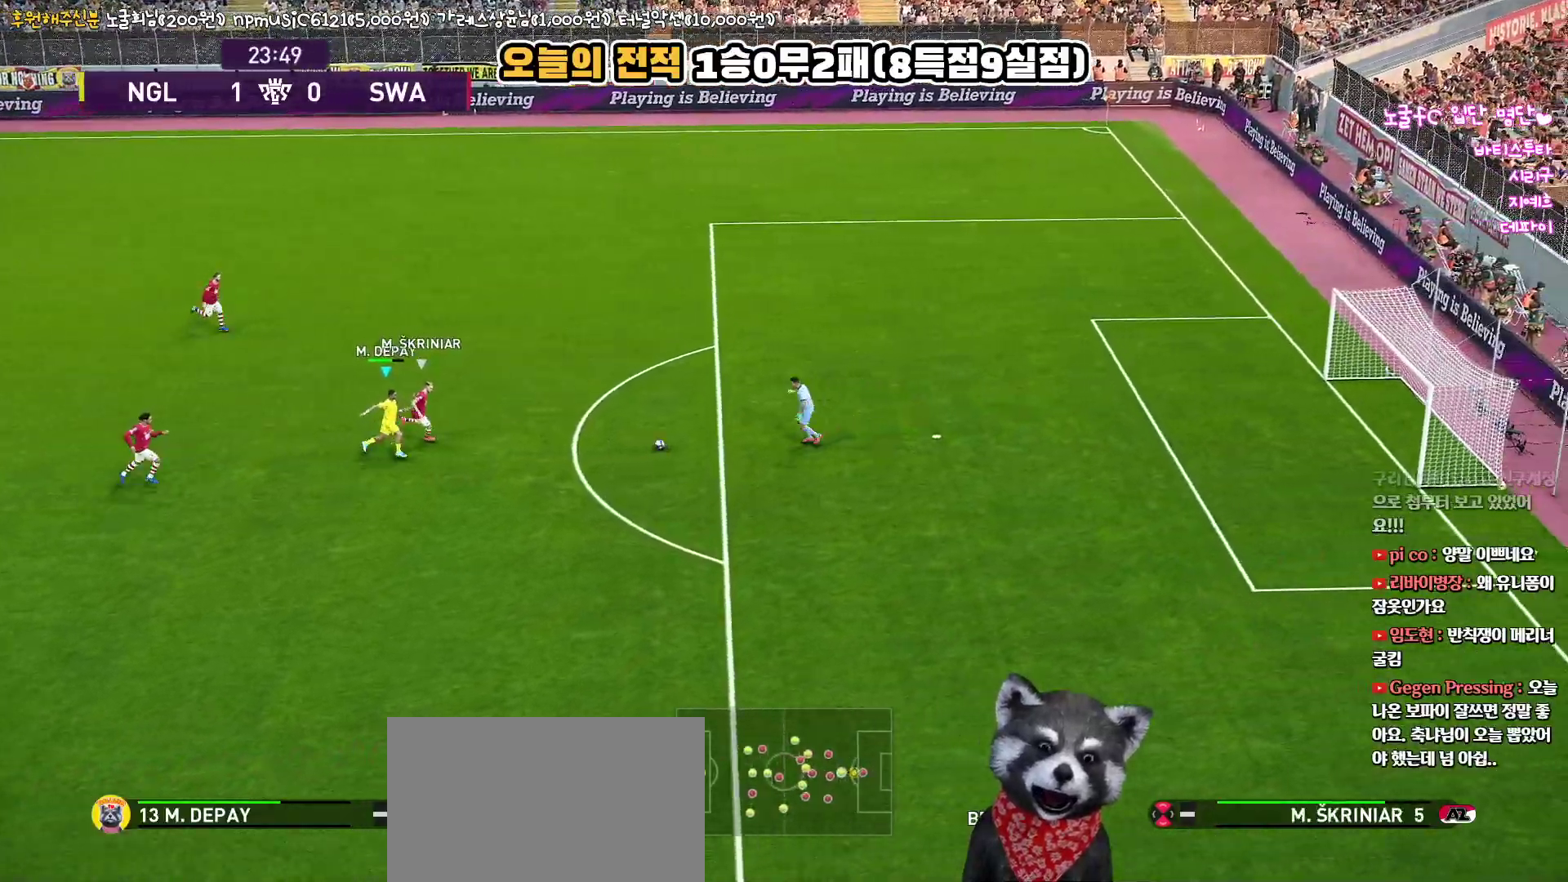
{"buttons": ["CROSS", "SQUARE", "R1", "L3"], "left_stick": "right", "right_stick": "center", "events": [[433, "CROSS", "down"], [483, "SQUARE", "down"]]}
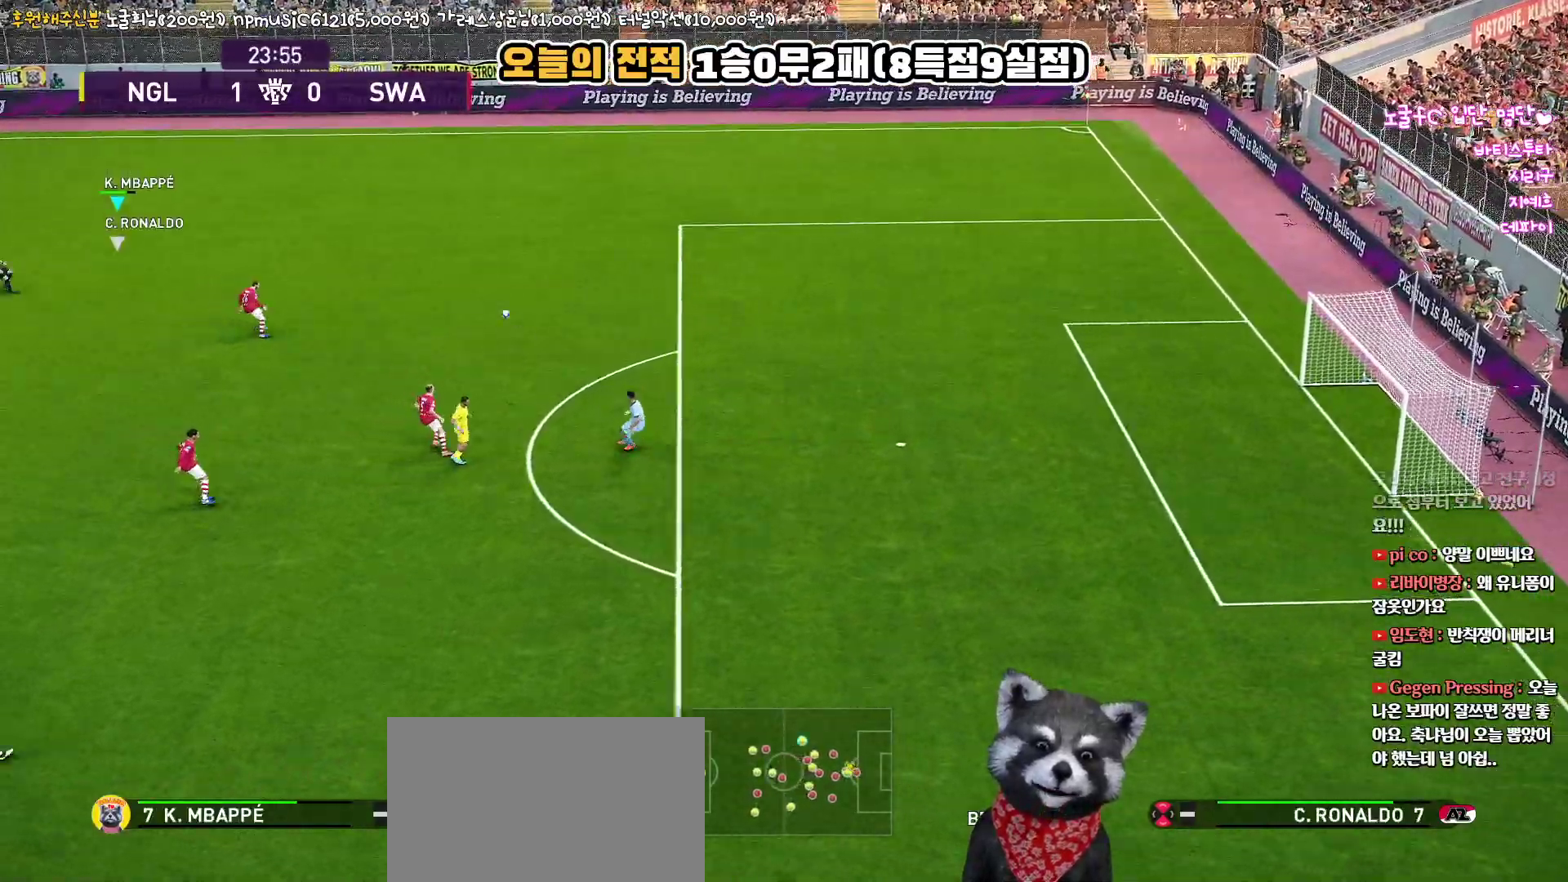
{"buttons": ["CROSS", "SQUARE", "R1"], "left_stick": "up-right", "right_stick": "center", "events": [[67, "L3", "up"], [67, "left_stick", "up-right"]]}
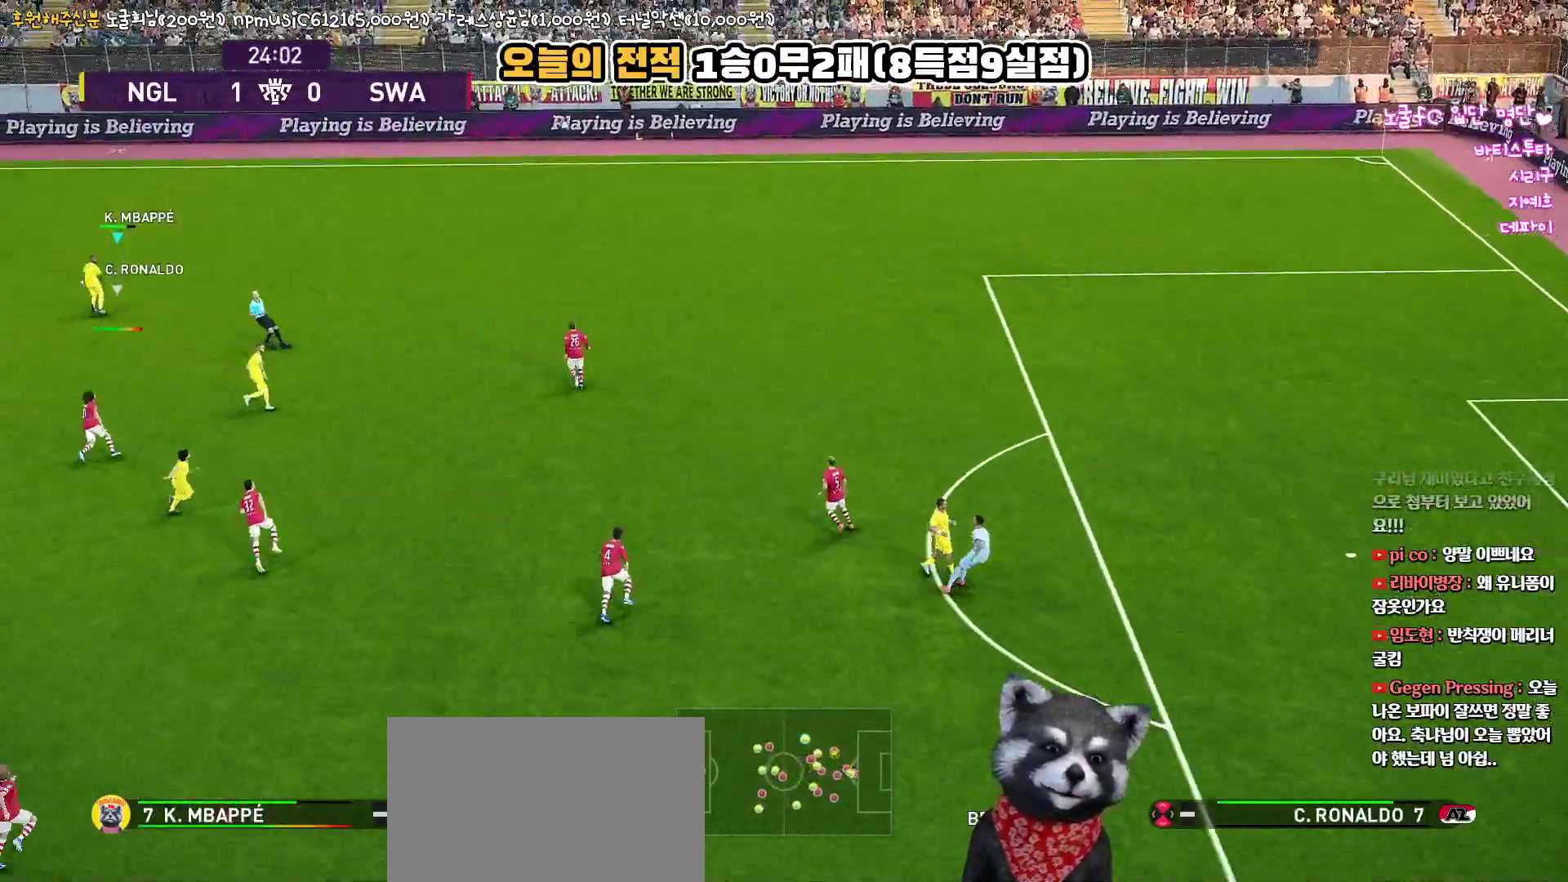
{"buttons": ["CROSS", "SQUARE", "R1"], "left_stick": "up", "right_stick": "center", "events": [[417, "left_stick", "up"]]}
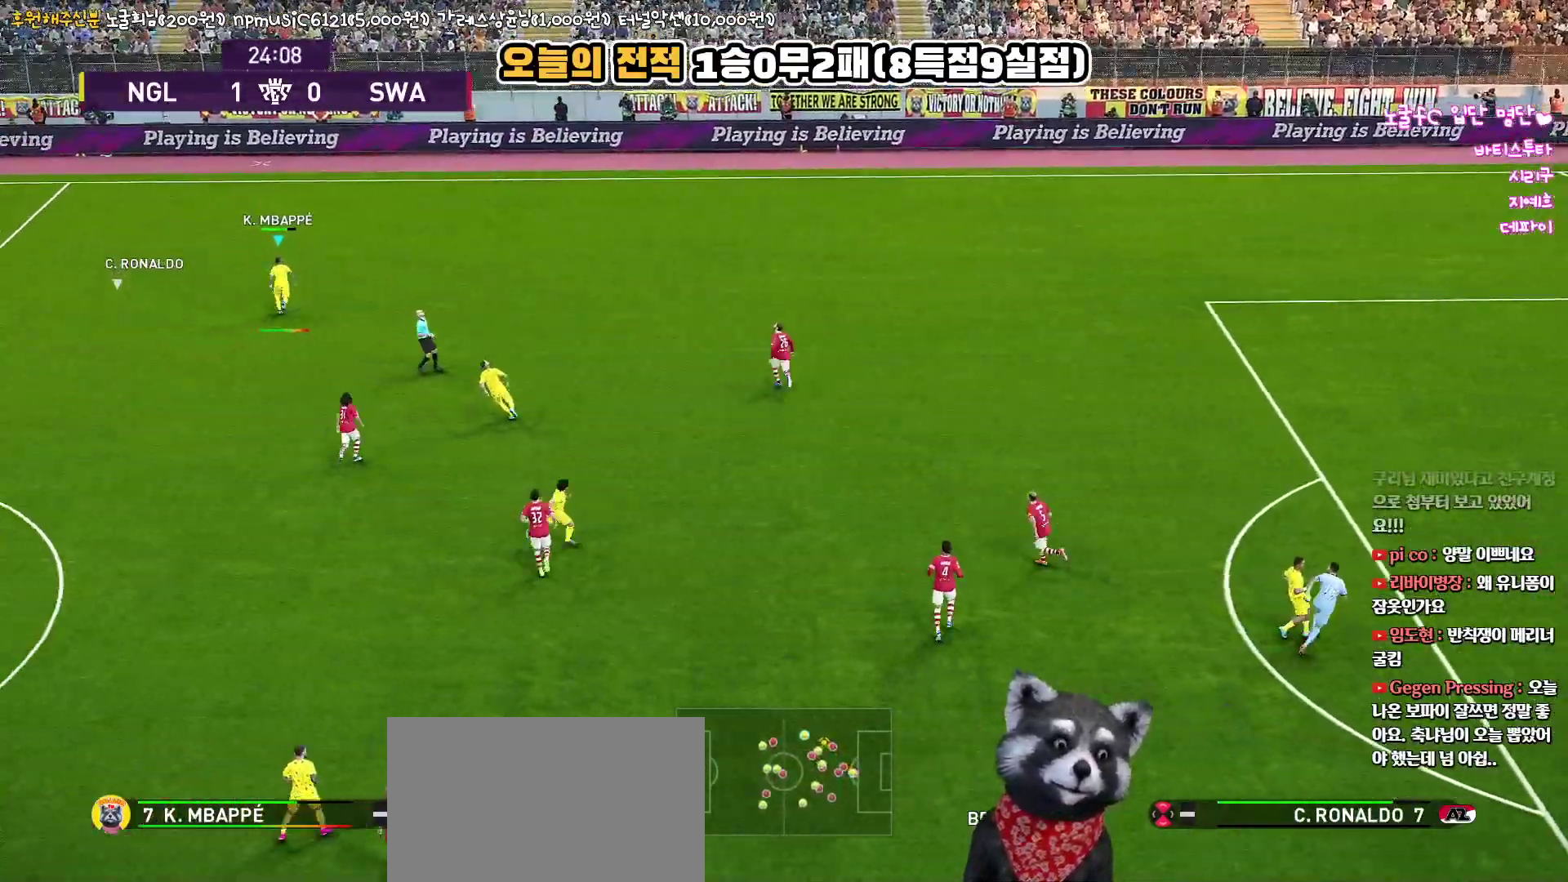
{"buttons": ["CROSS", "SQUARE", "R1"], "left_stick": "up-left", "right_stick": "center", "events": [[483, "left_stick", "up-left"]]}
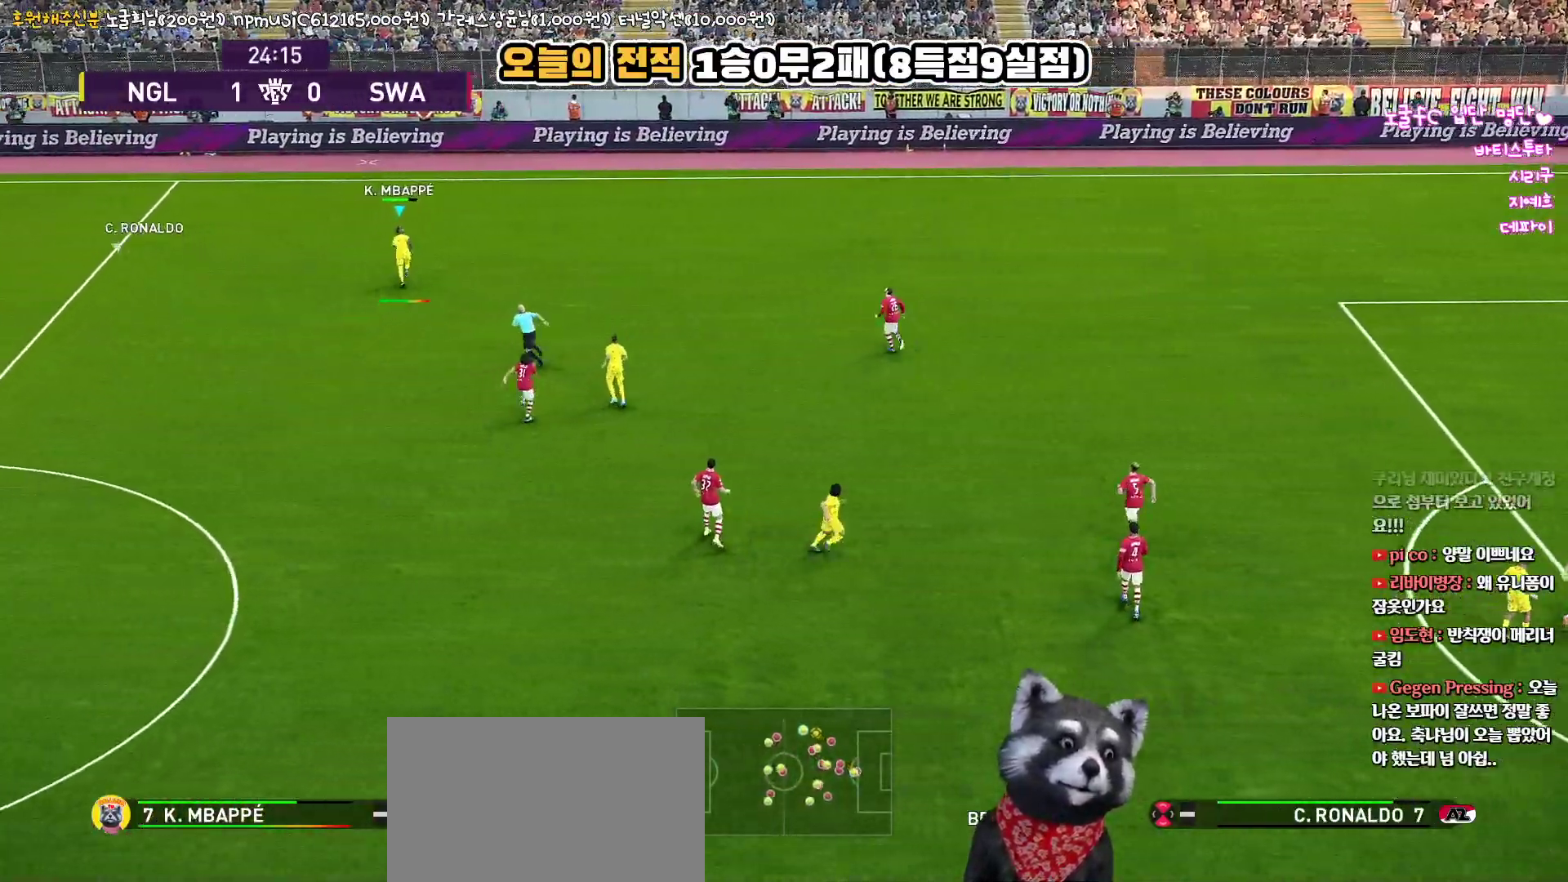
{"buttons": ["CROSS", "SQUARE", "R1"], "left_stick": "up-left", "right_stick": "center", "events": []}
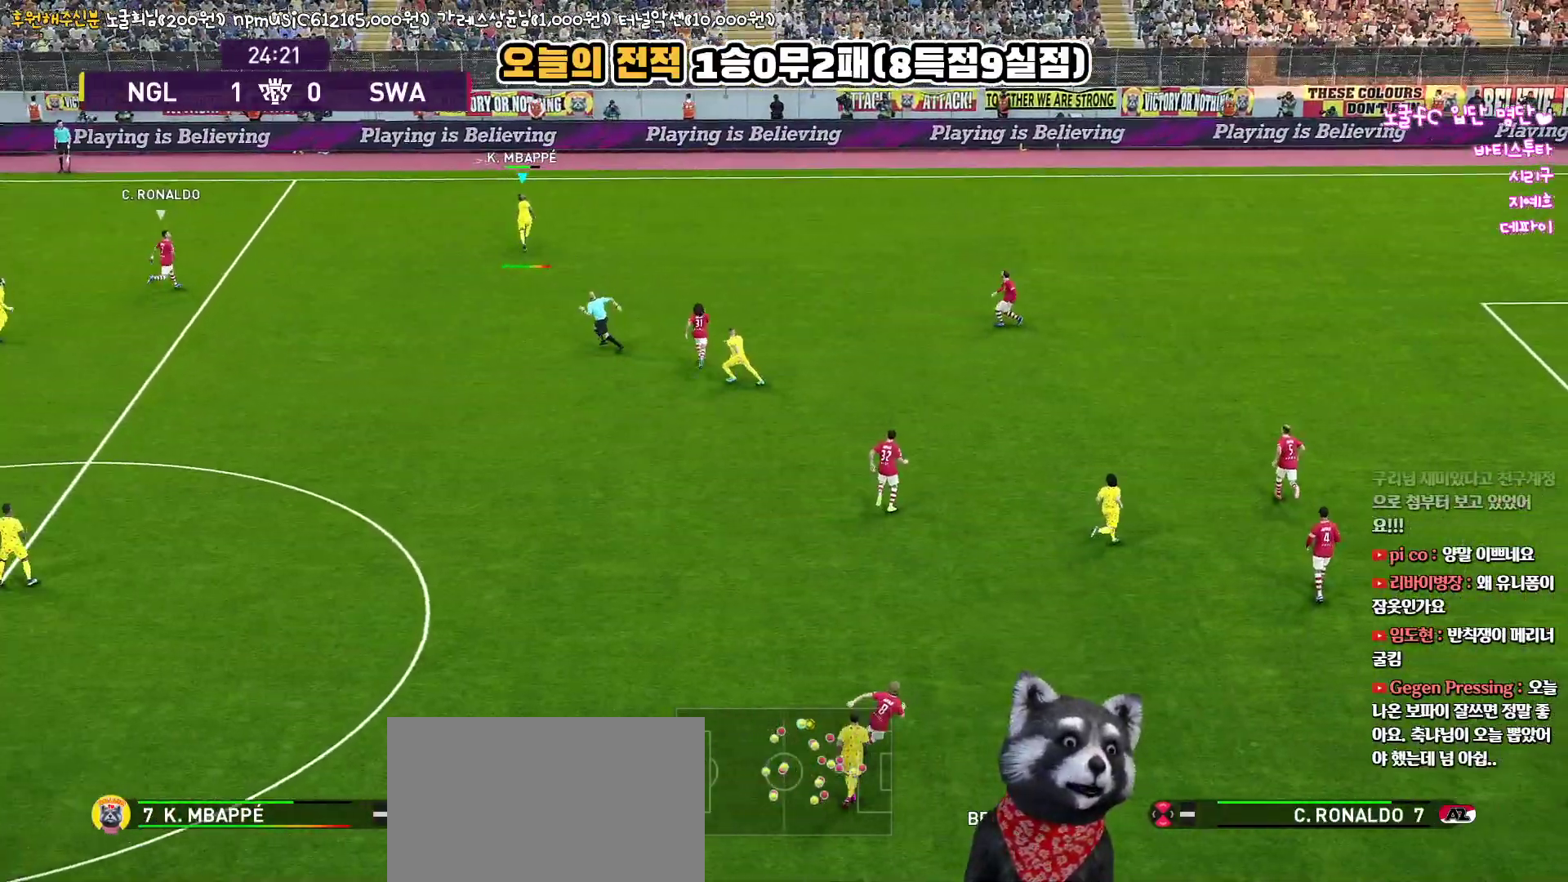
{"buttons": ["R1", "L3"], "left_stick": "down", "right_stick": "center", "events": [[133, "SQUARE", "up"], [217, "CROSS", "up"], [333, "left_stick", "down-left"], [350, "CROSS", "down"], [350, "L3", "down"], [433, "left_stick", "down"], [483, "CROSS", "up"]]}
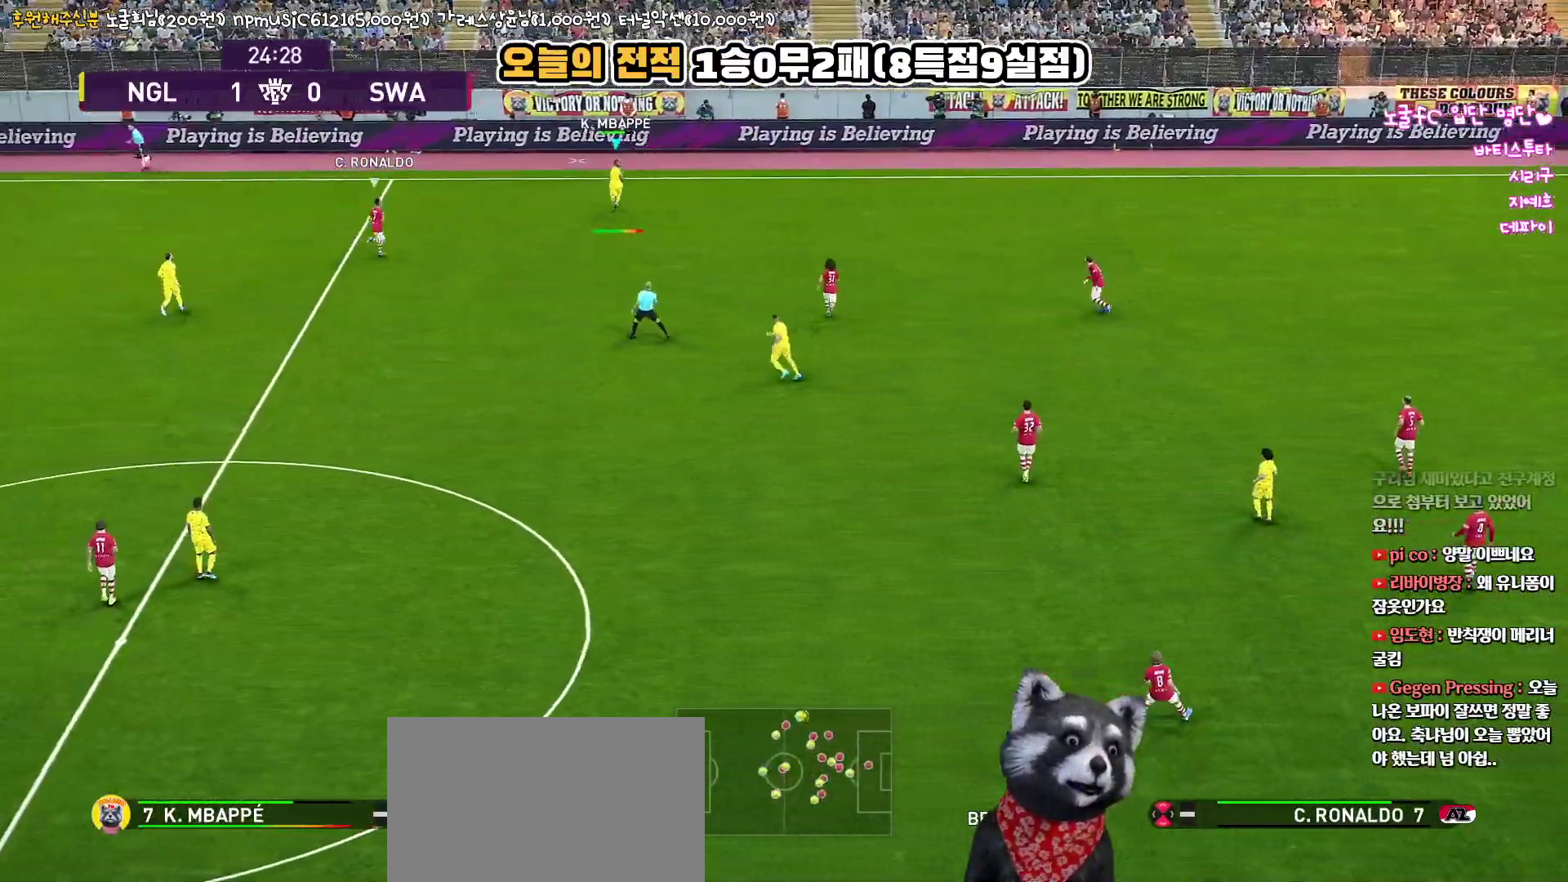
{"buttons": ["R1", "L3"], "left_stick": "down-left", "right_stick": "center", "events": [[150, "left_stick", "down-left"]]}
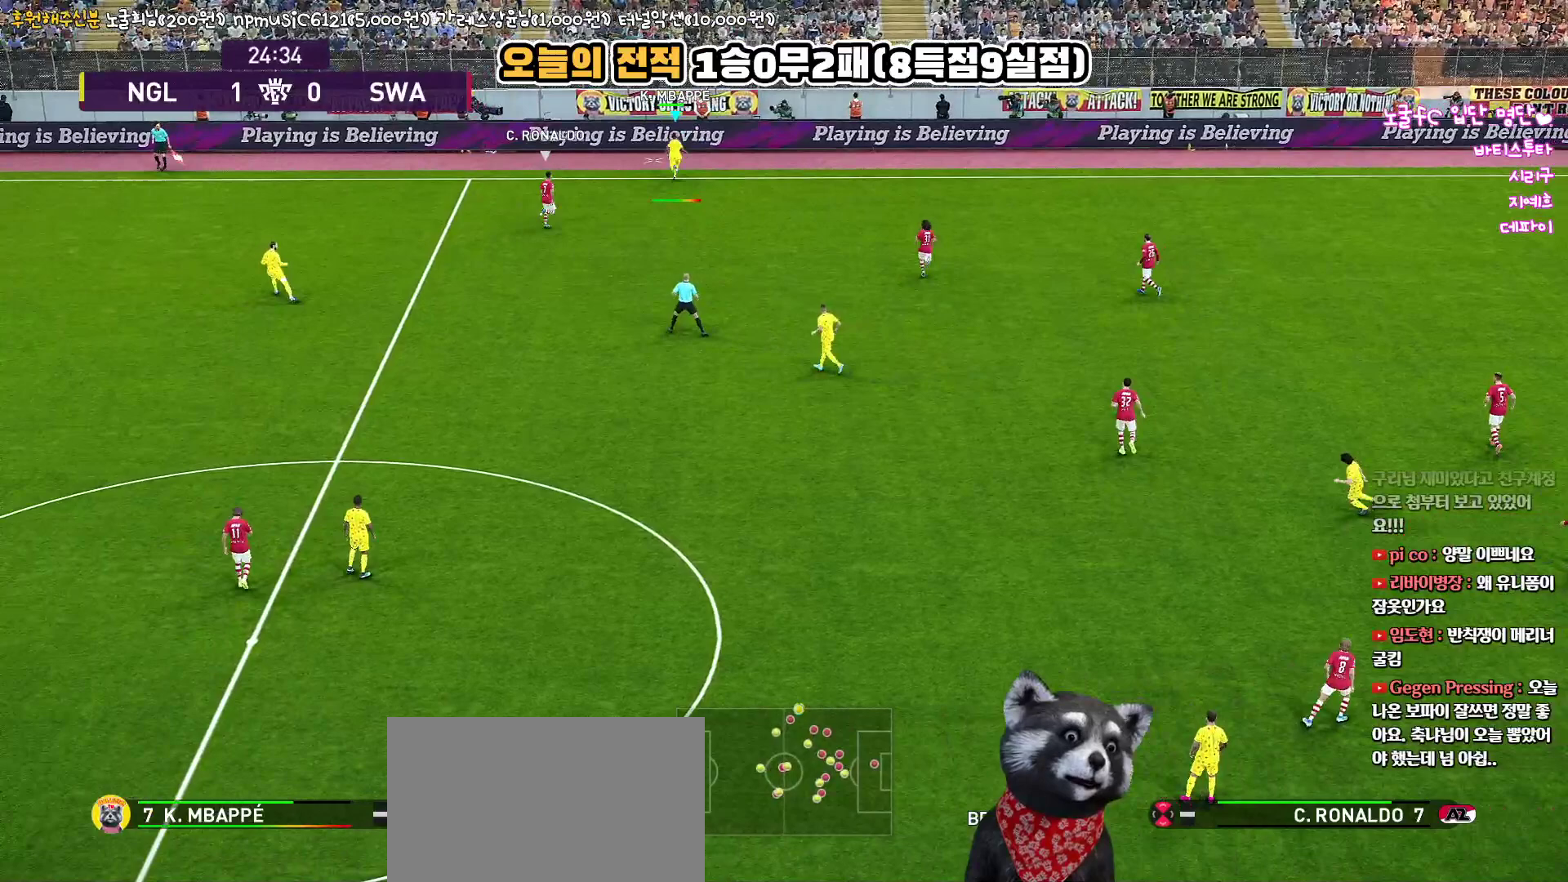
{"buttons": [], "left_stick": "up-left", "right_stick": "center", "events": [[367, "R1", "up"], [433, "L3", "up"], [483, "left_stick", "up-left"]]}
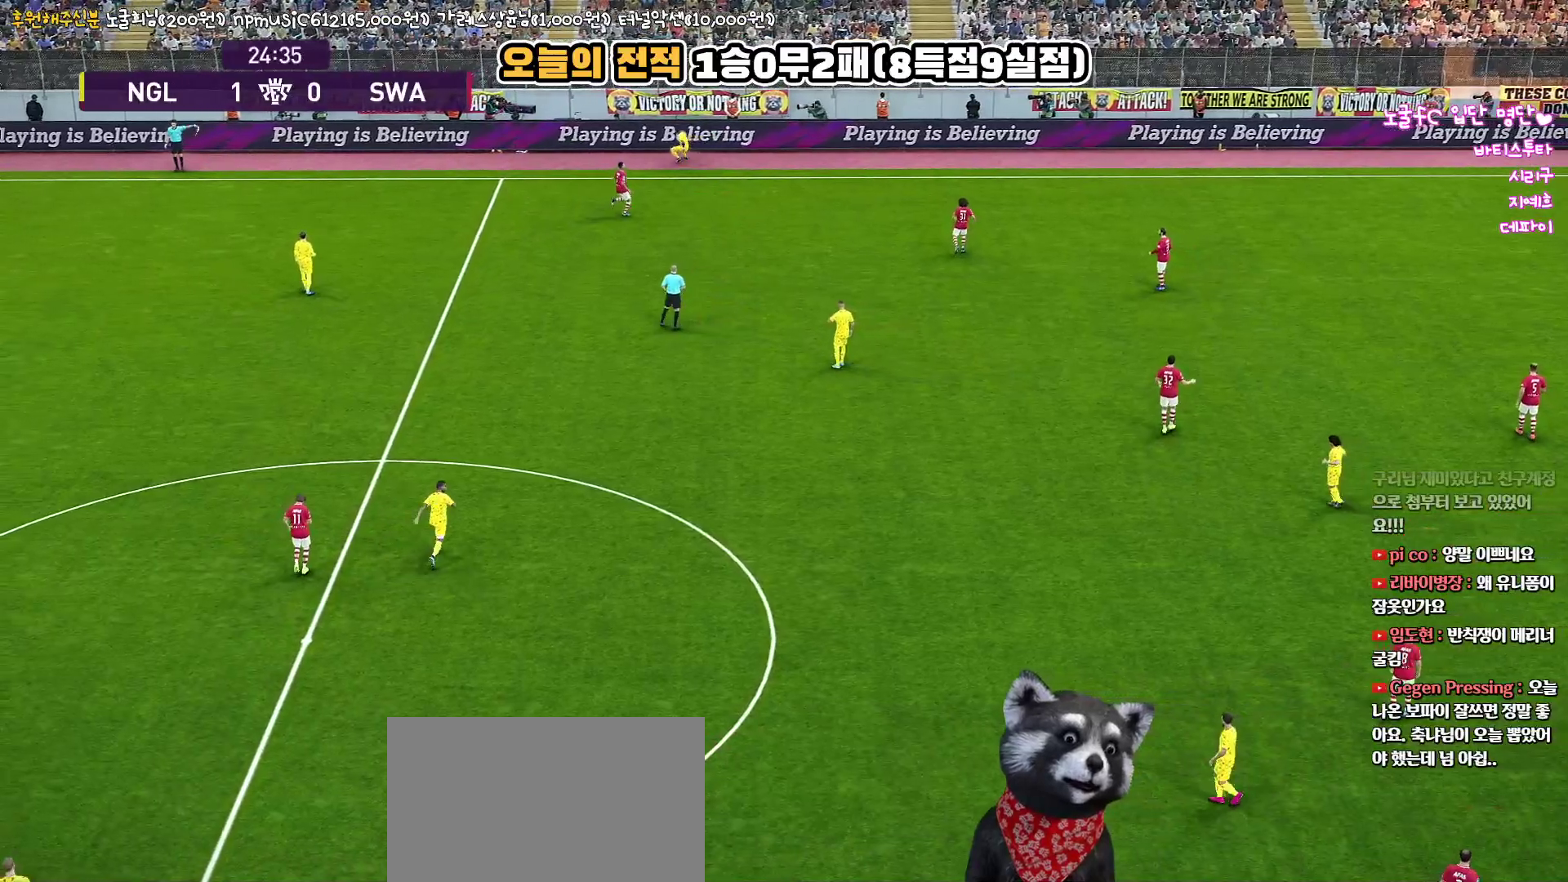
{"buttons": [], "left_stick": "center", "right_stick": "center", "events": [[317, "left_stick", "center"]]}
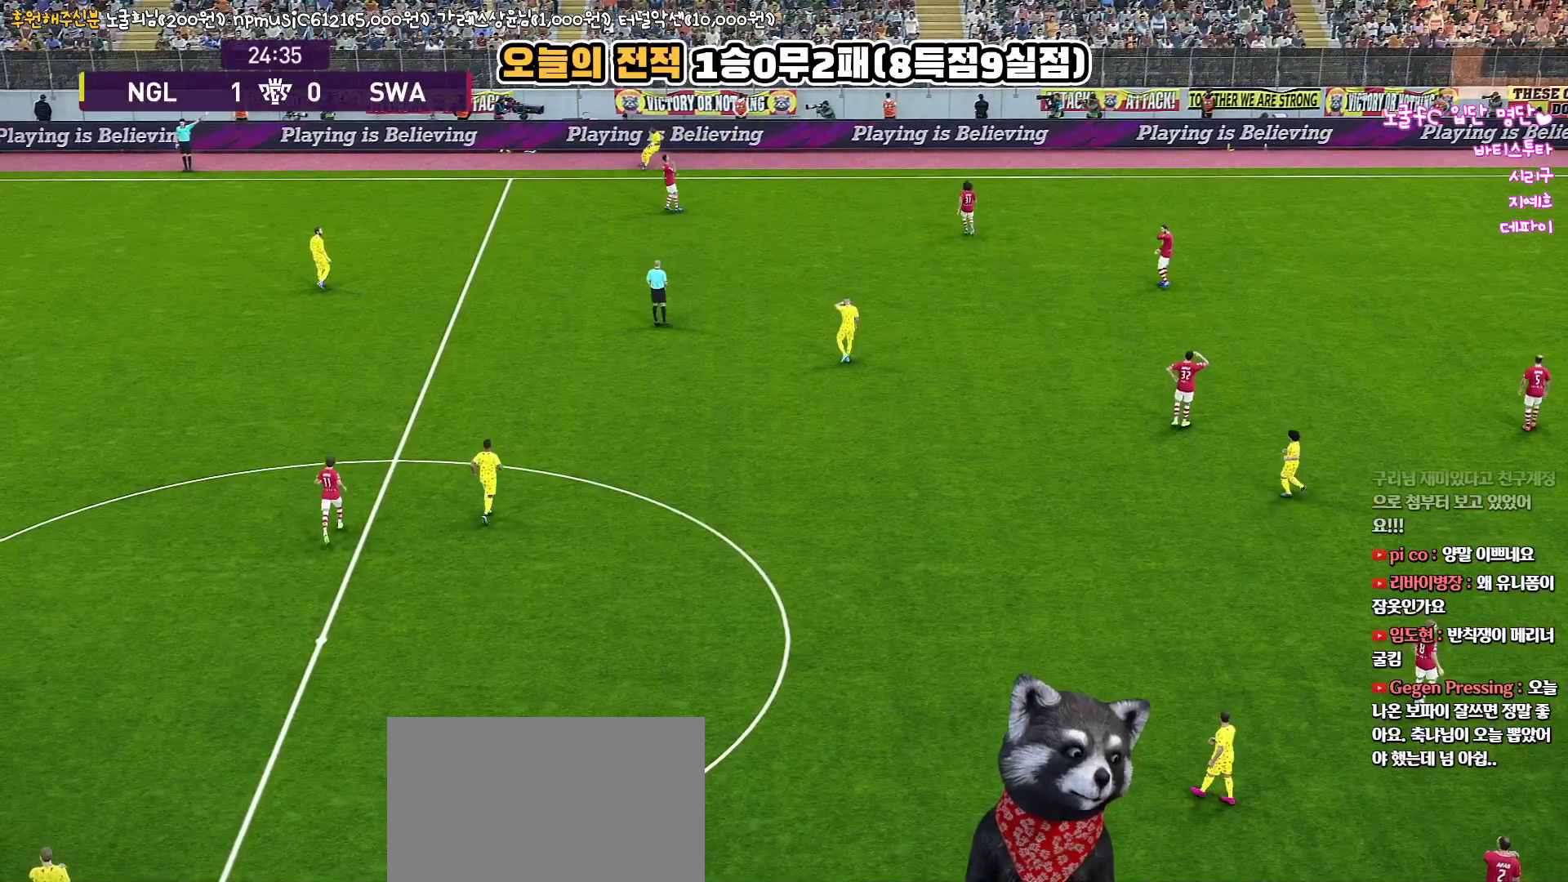
{"buttons": [], "left_stick": "center", "right_stick": "center", "events": [[33, "left_stick", "up-left"], [150, "left_stick", "center"]]}